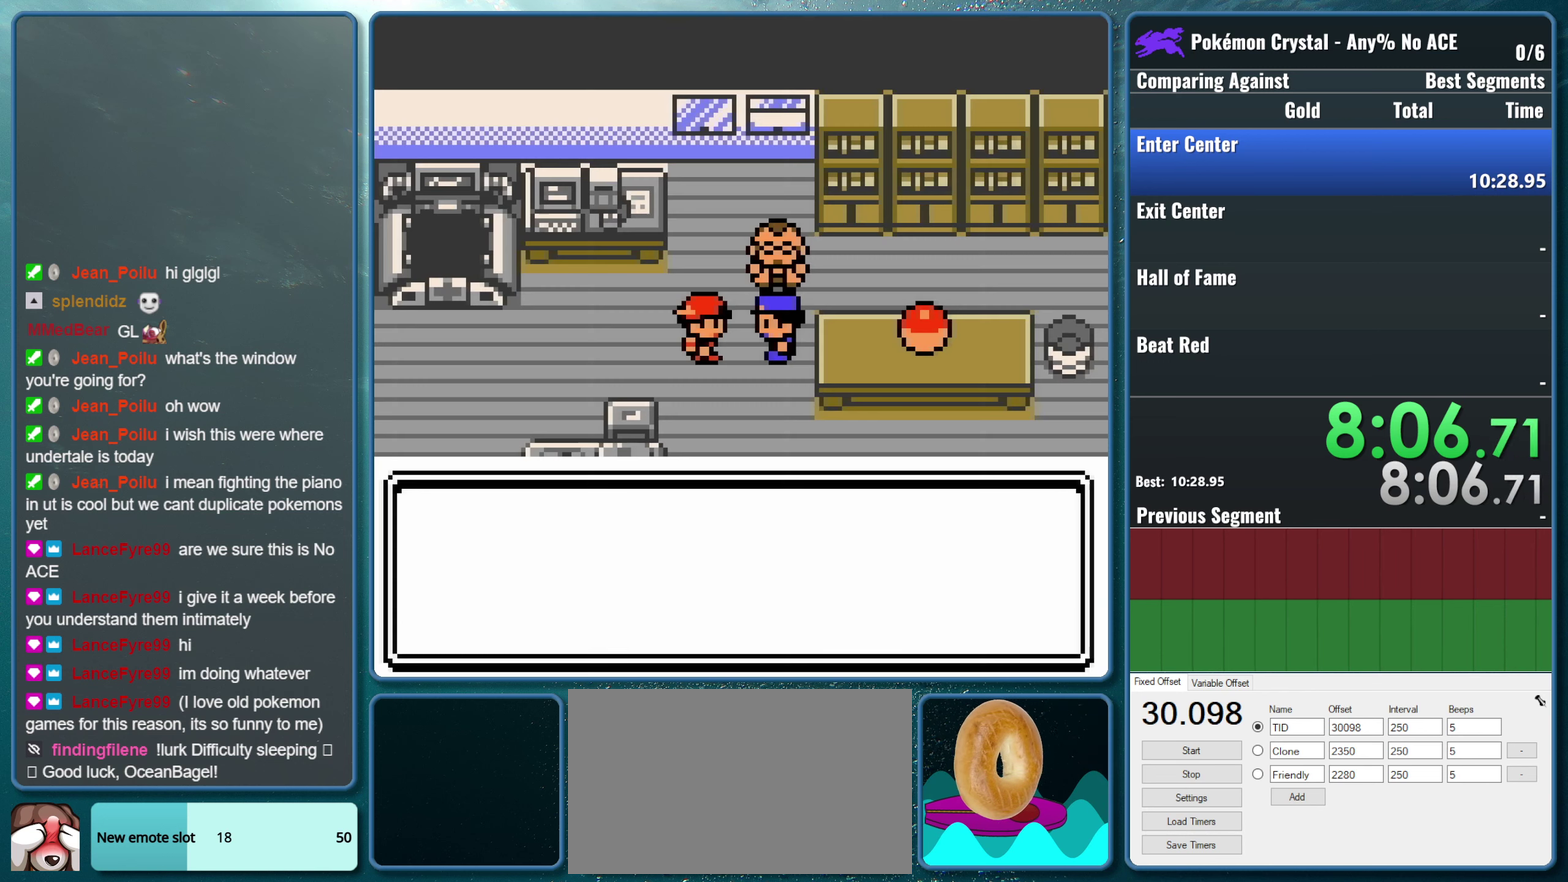
Gameplay with a controller (Nintendo layout); each line is a JSON object with the inputs held at the frame after it. "events" lists button and stick changes between this image and that frame as [ms after this image, input, new state], when the widget could be followed in between. Not read: L3 R3.
{"buttons": [], "events": [[233, "A", "down"], [317, "B", "down"], [367, "A", "up"], [467, "B", "up"]]}
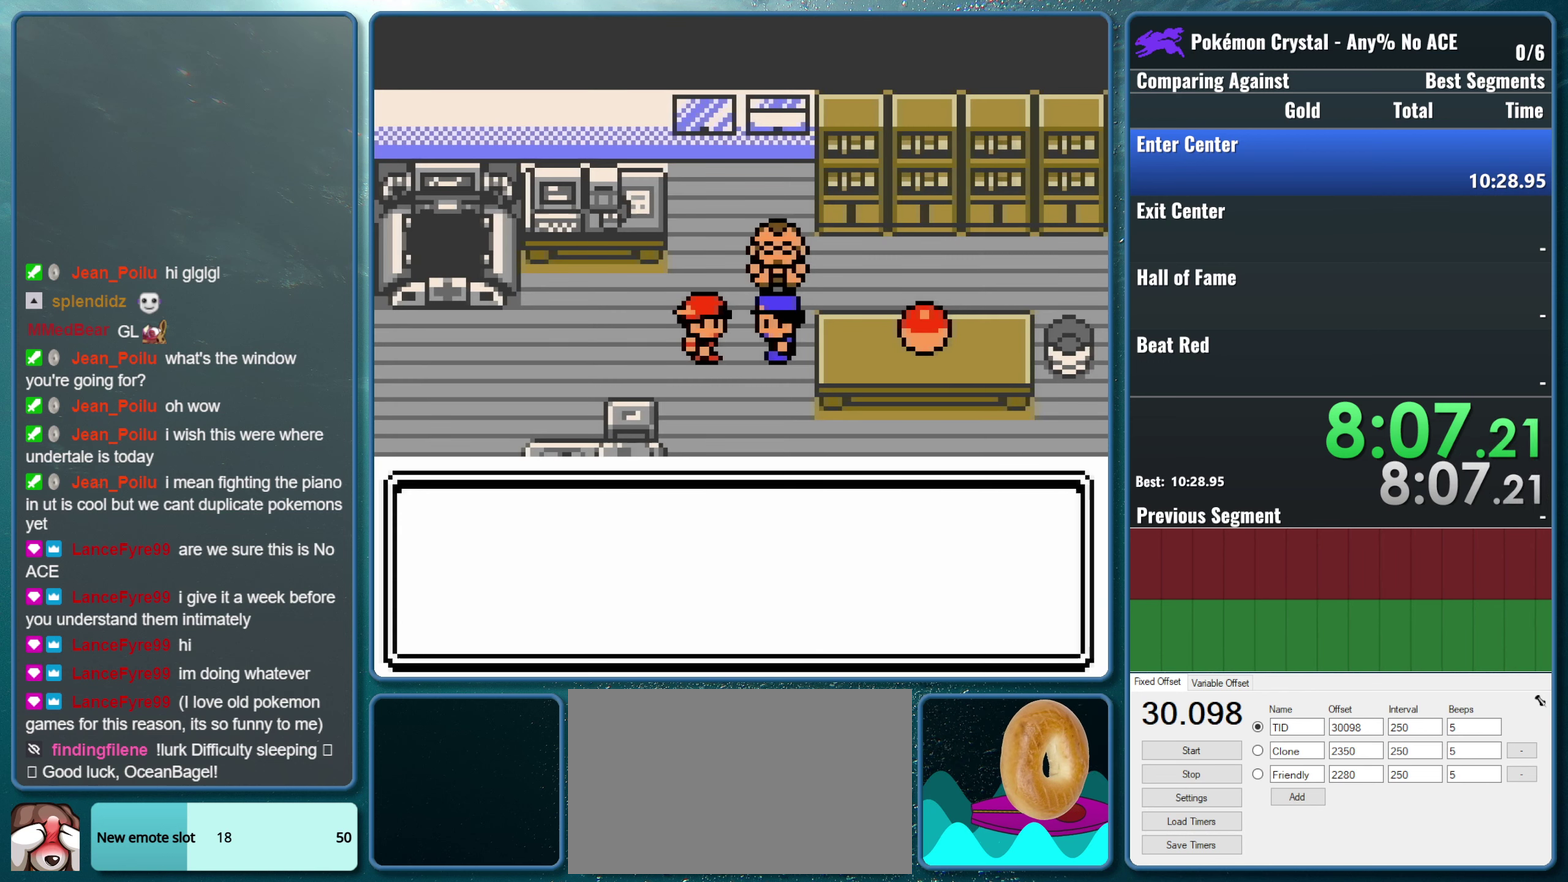
{"buttons": [], "events": []}
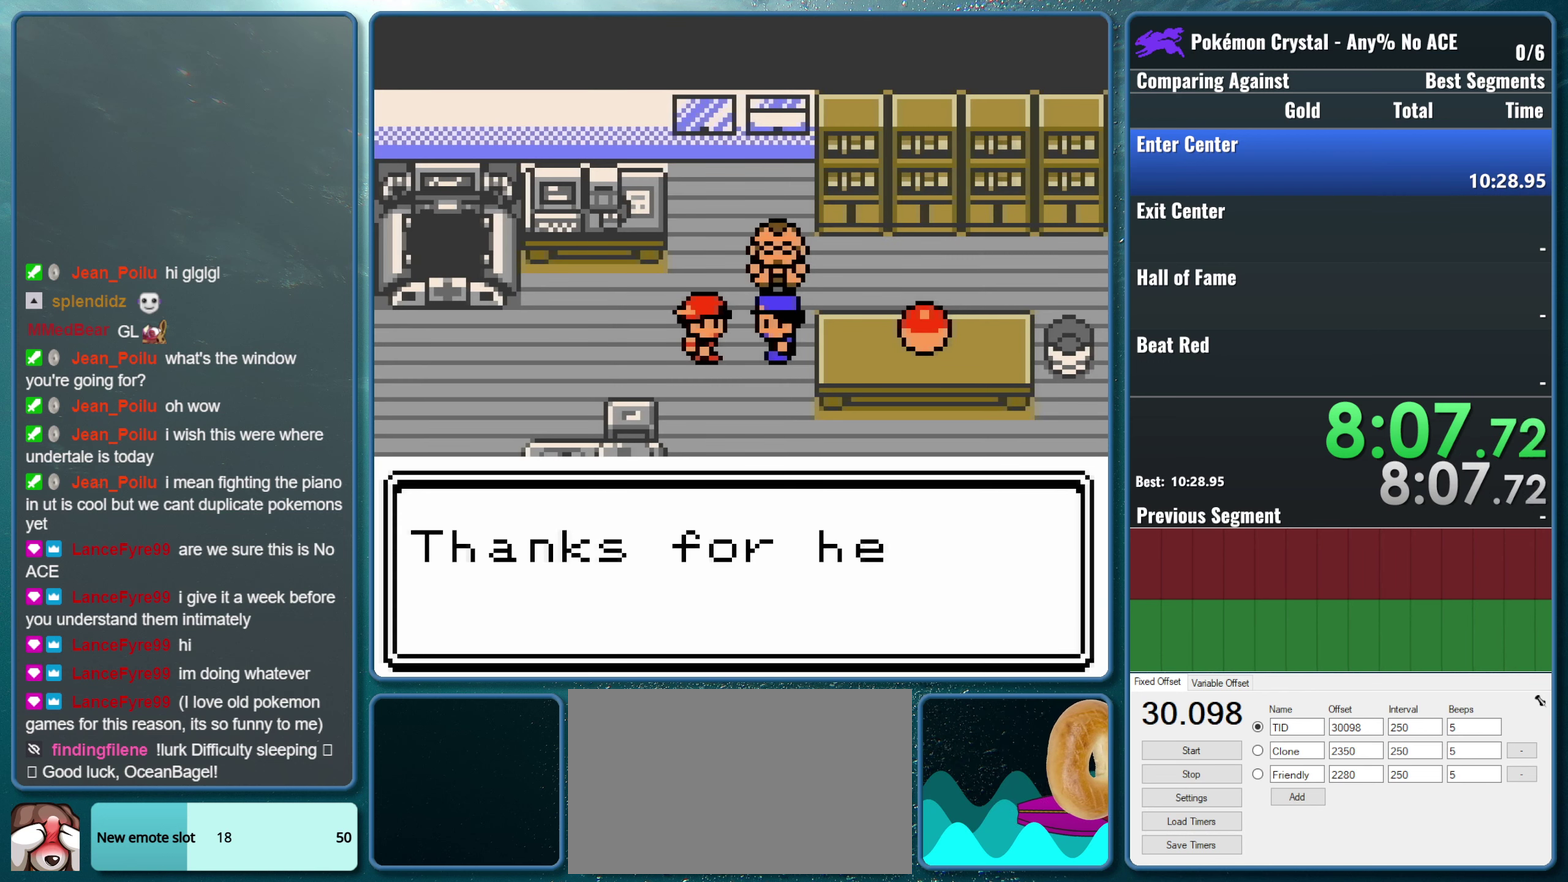
{"buttons": [], "events": [[200, "A", "down"], [300, "B", "down"], [367, "A", "up"], [483, "B", "up"]]}
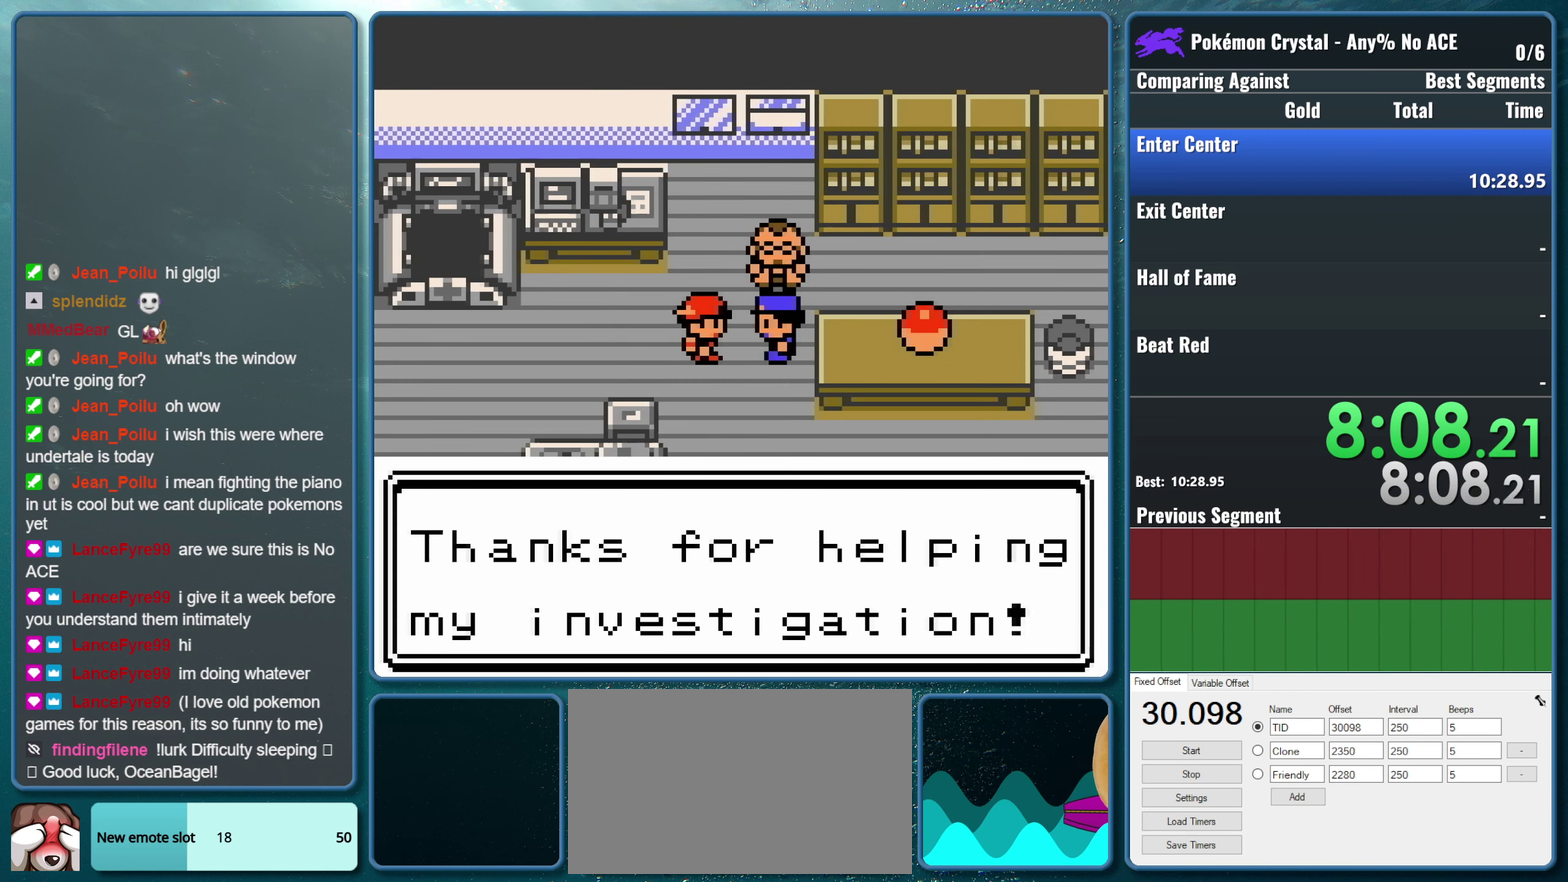
{"buttons": ["B"], "events": [[434, "B", "down"]]}
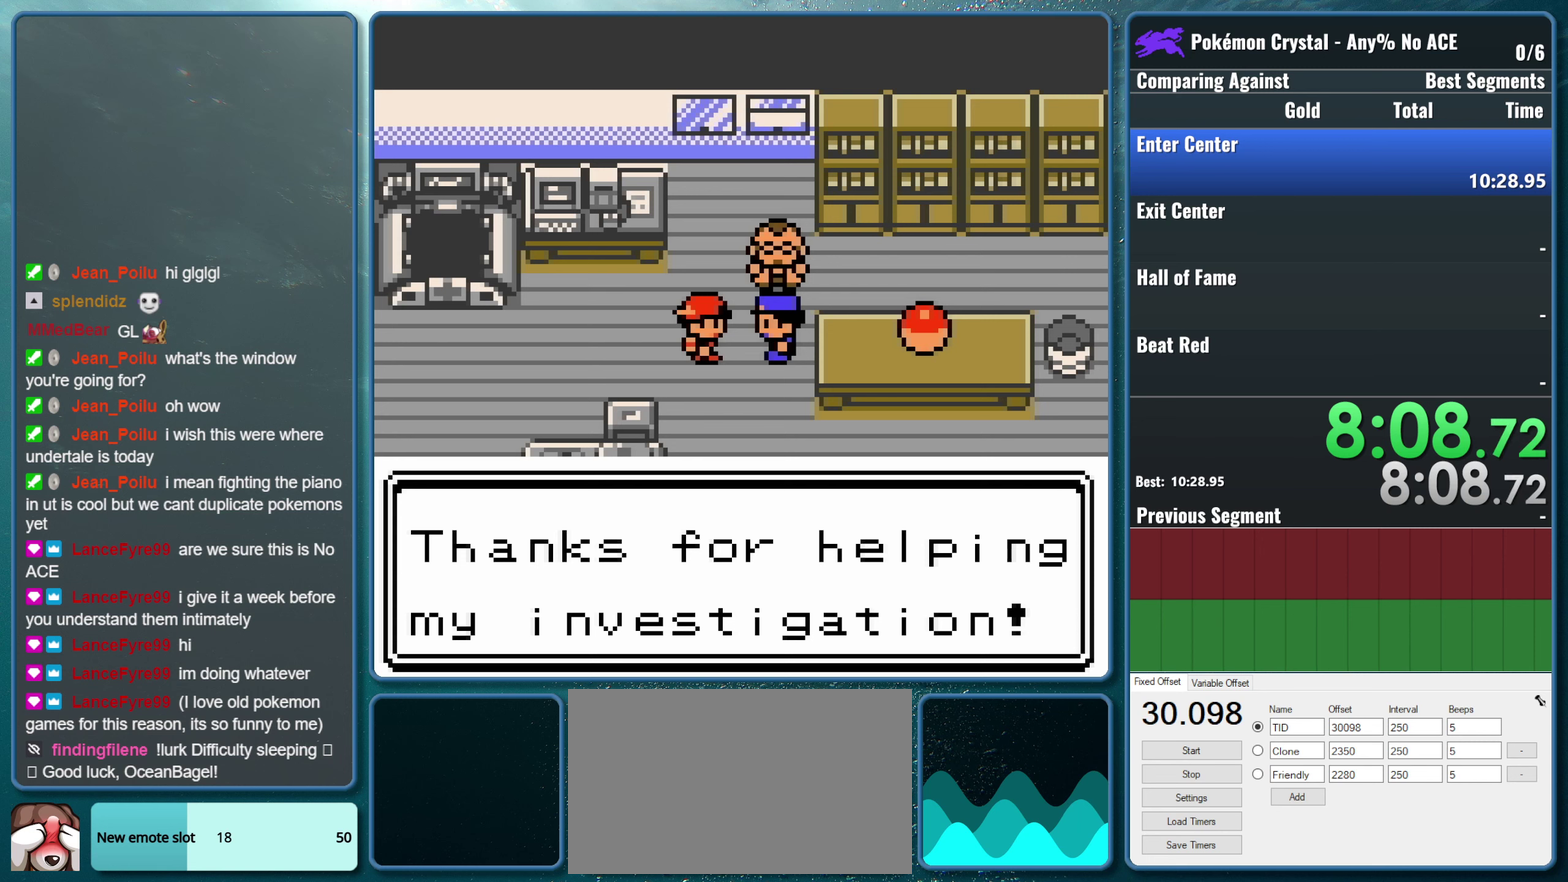
{"buttons": [], "events": [[100, "B", "up"]]}
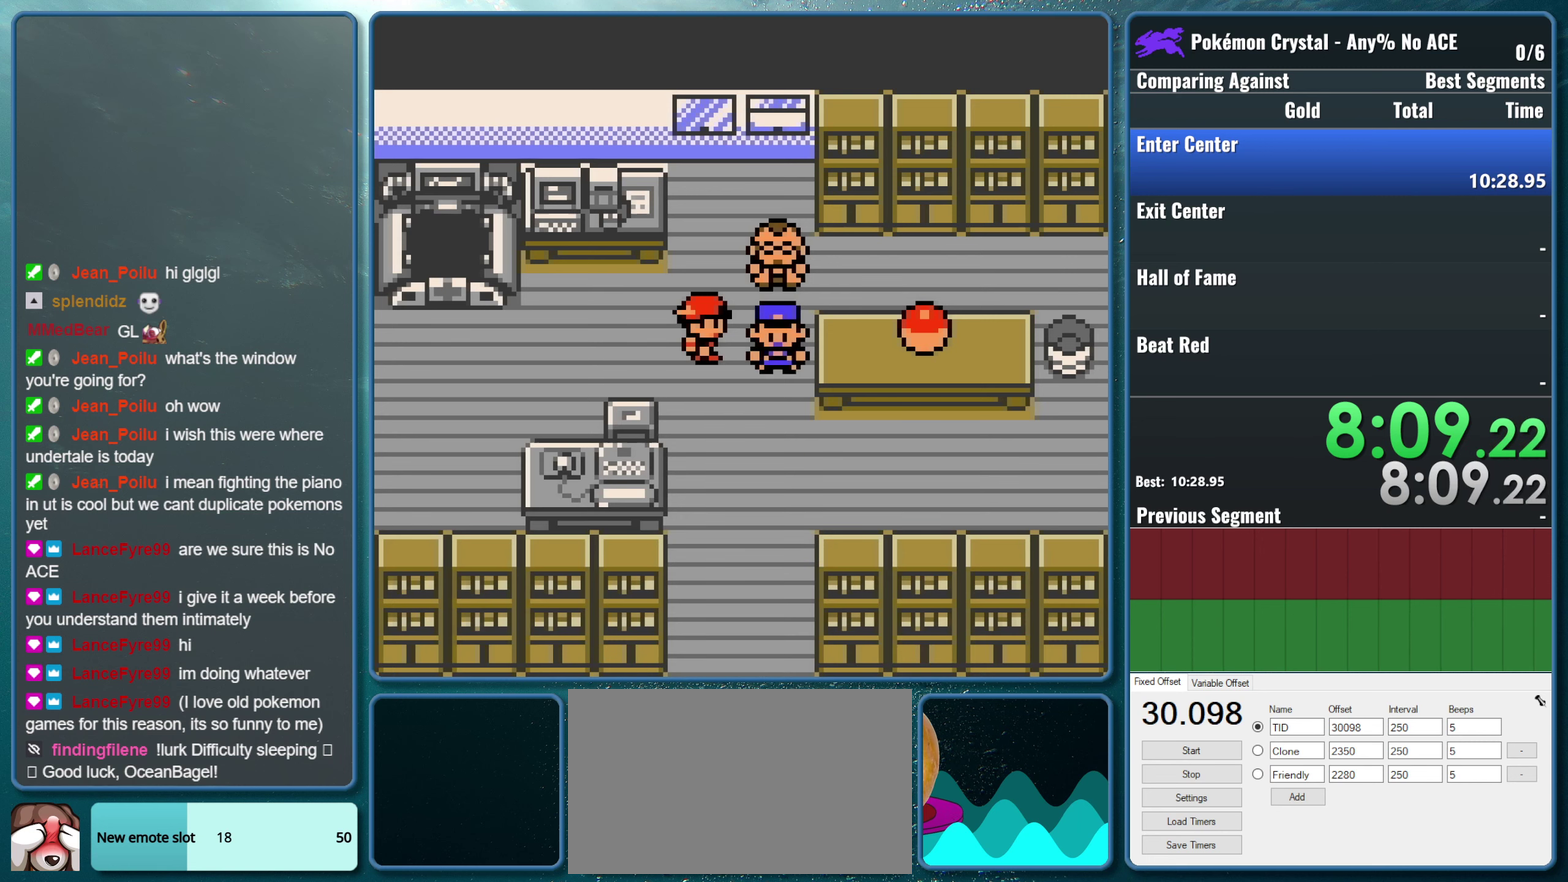
{"buttons": ["DPAD_RIGHT"], "events": [[34, "DPAD_RIGHT", "down"]]}
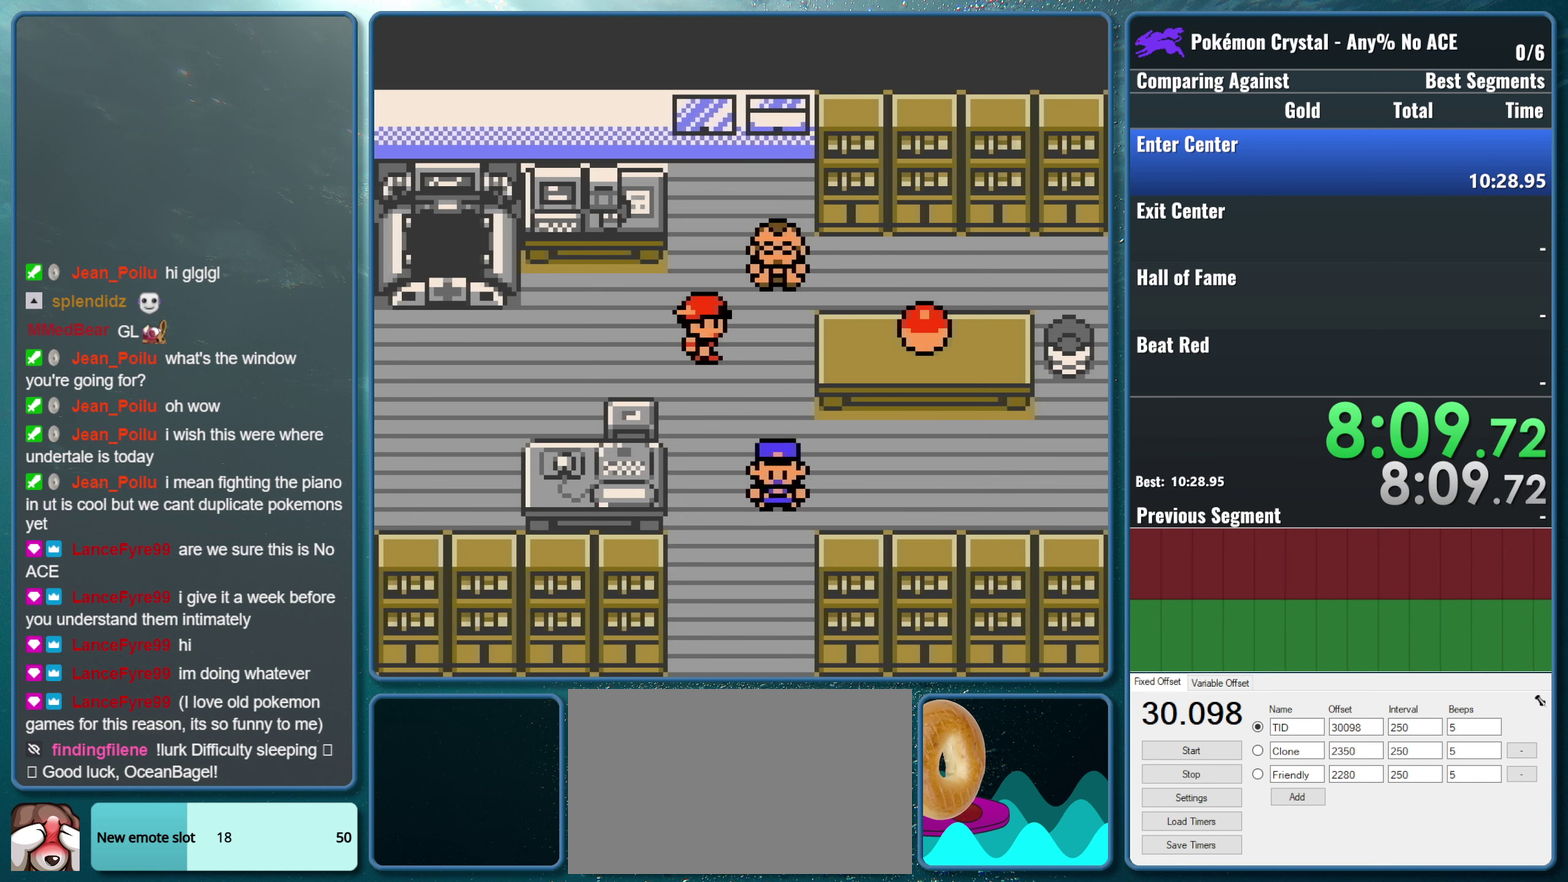
{"buttons": ["DPAD_RIGHT"], "events": []}
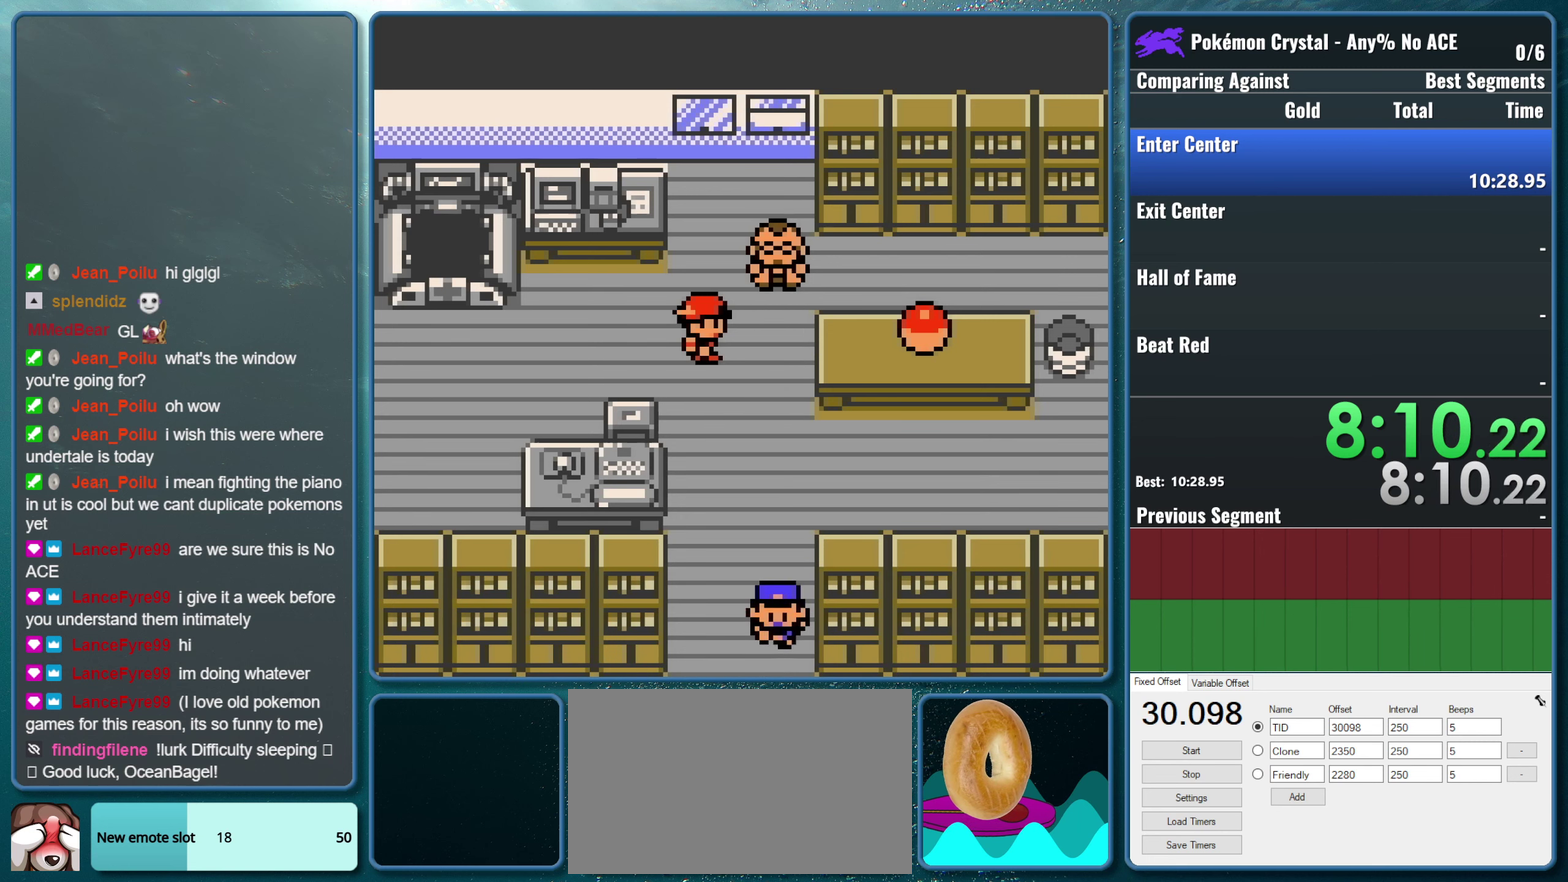
{"buttons": ["DPAD_RIGHT"], "events": []}
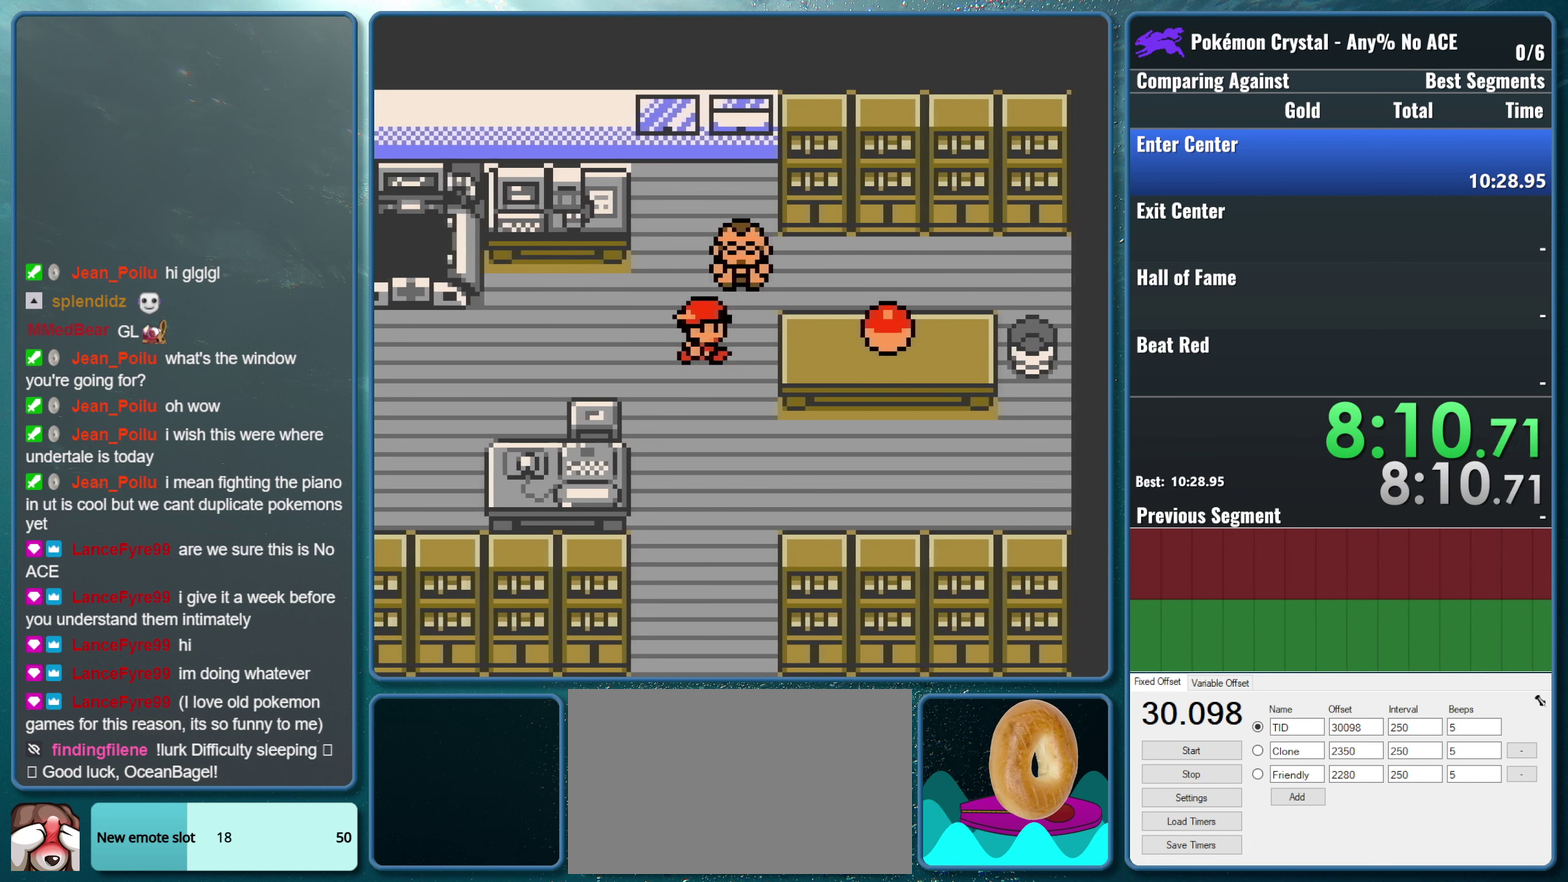
{"buttons": ["A"], "events": [[84, "DPAD_RIGHT", "up"], [250, "DPAD_UP", "down"], [384, "A", "down"], [384, "DPAD_UP", "up"]]}
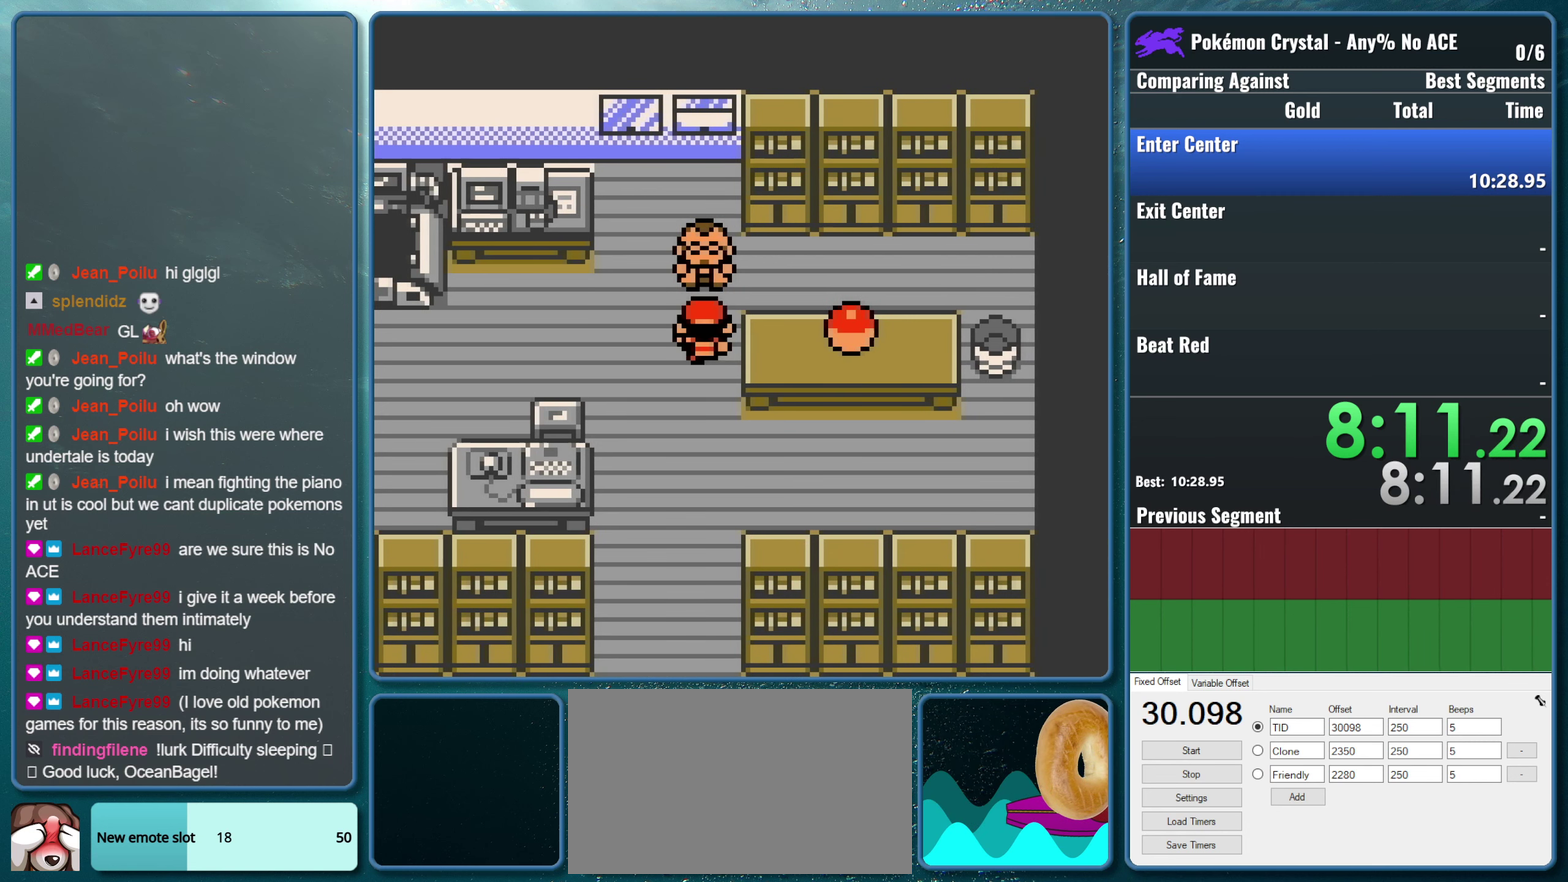
{"buttons": [], "events": [[100, "A", "up"]]}
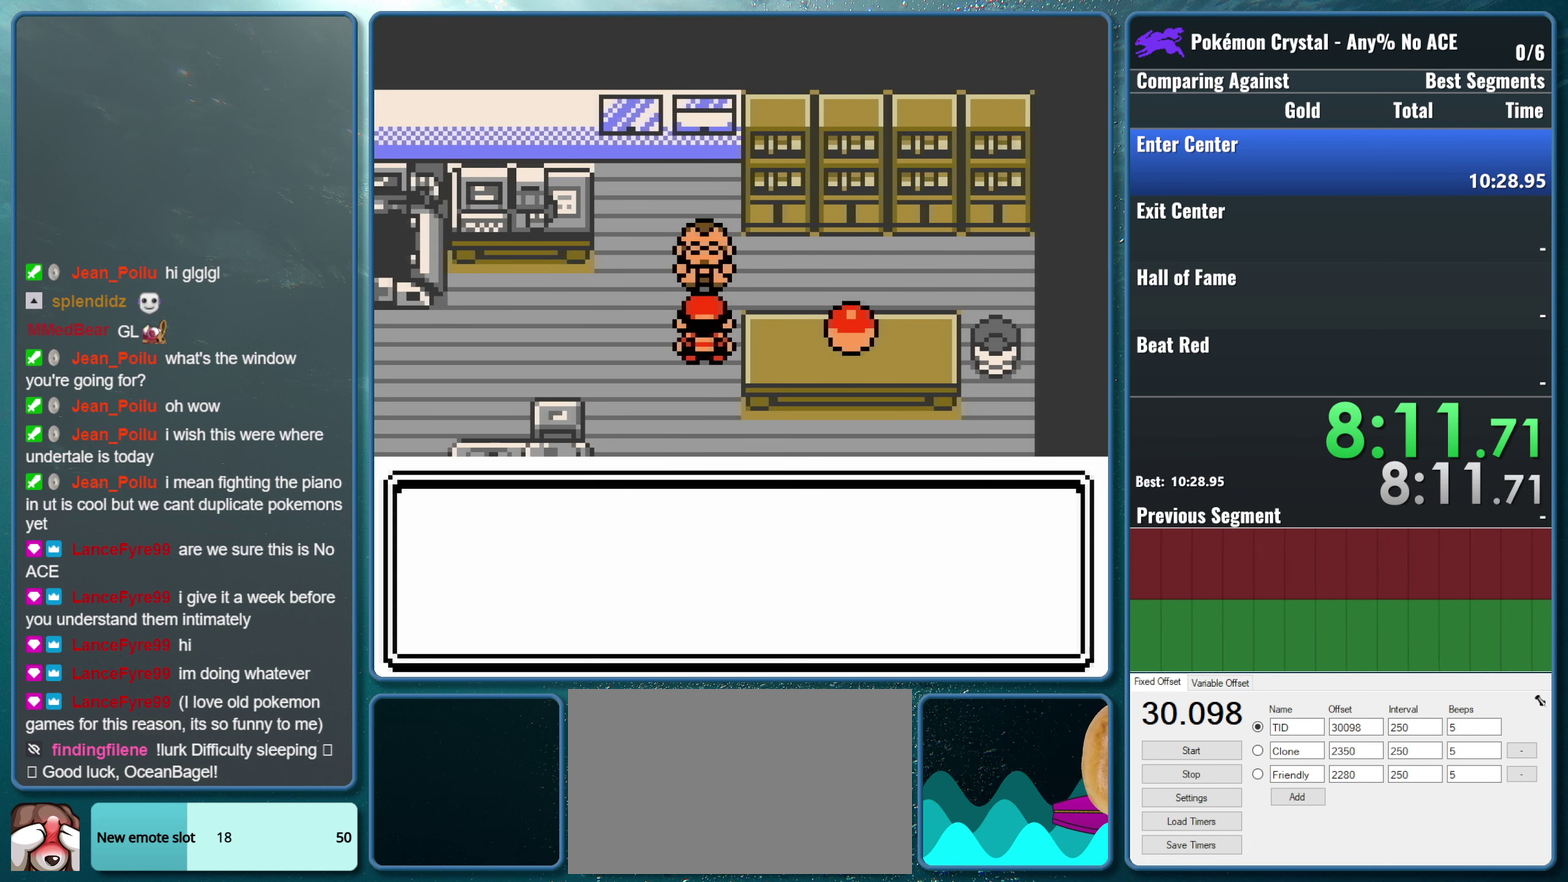
{"buttons": ["A"], "events": [[467, "A", "down"]]}
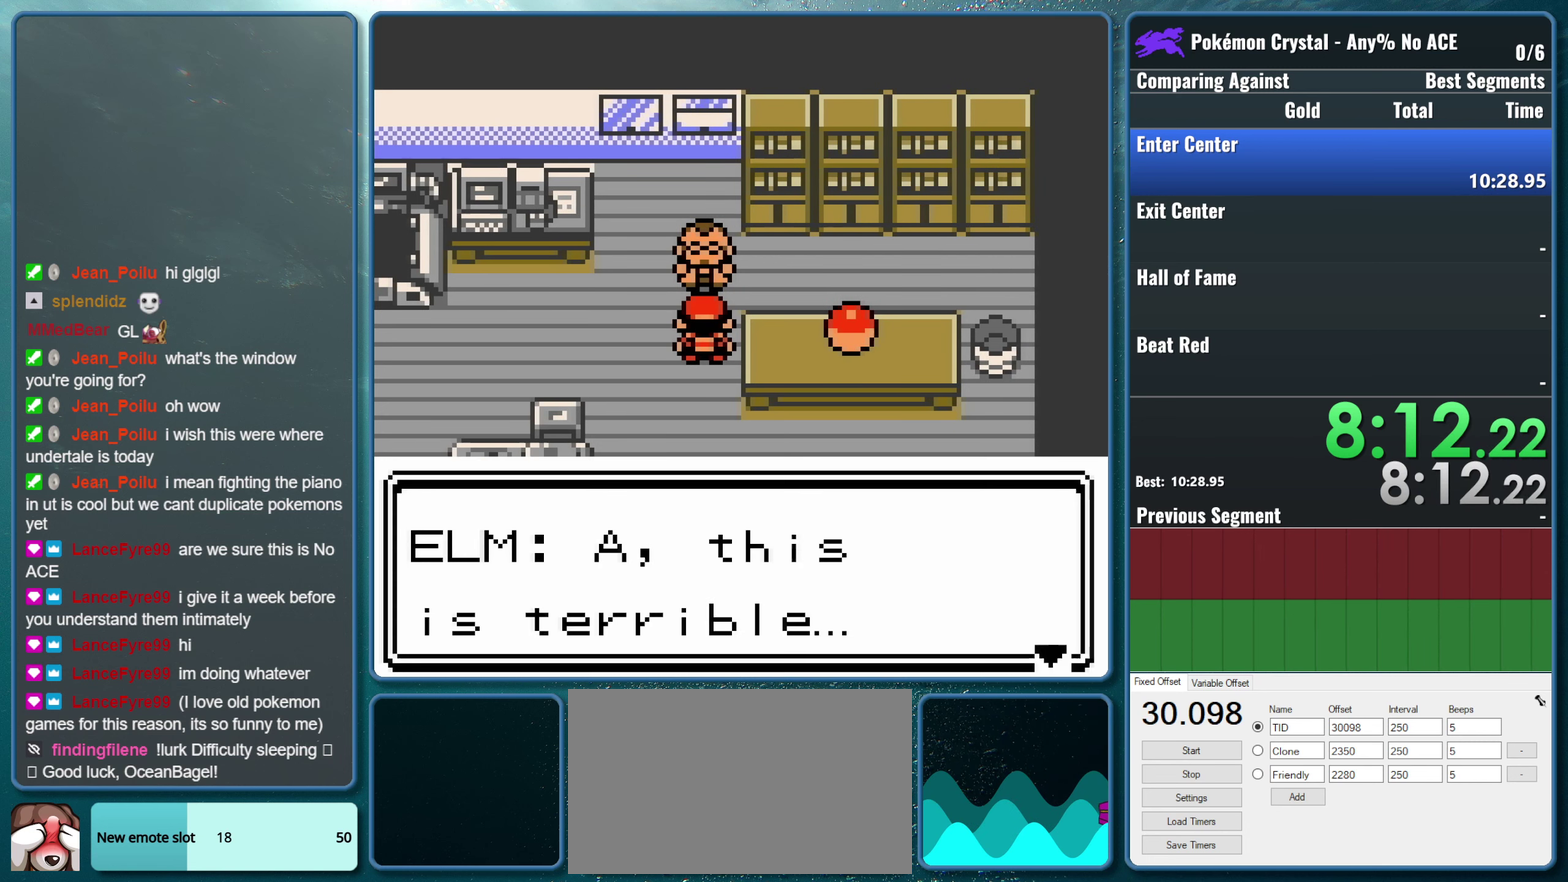
{"buttons": [], "events": [[67, "B", "down"], [167, "A", "up"], [267, "B", "up"]]}
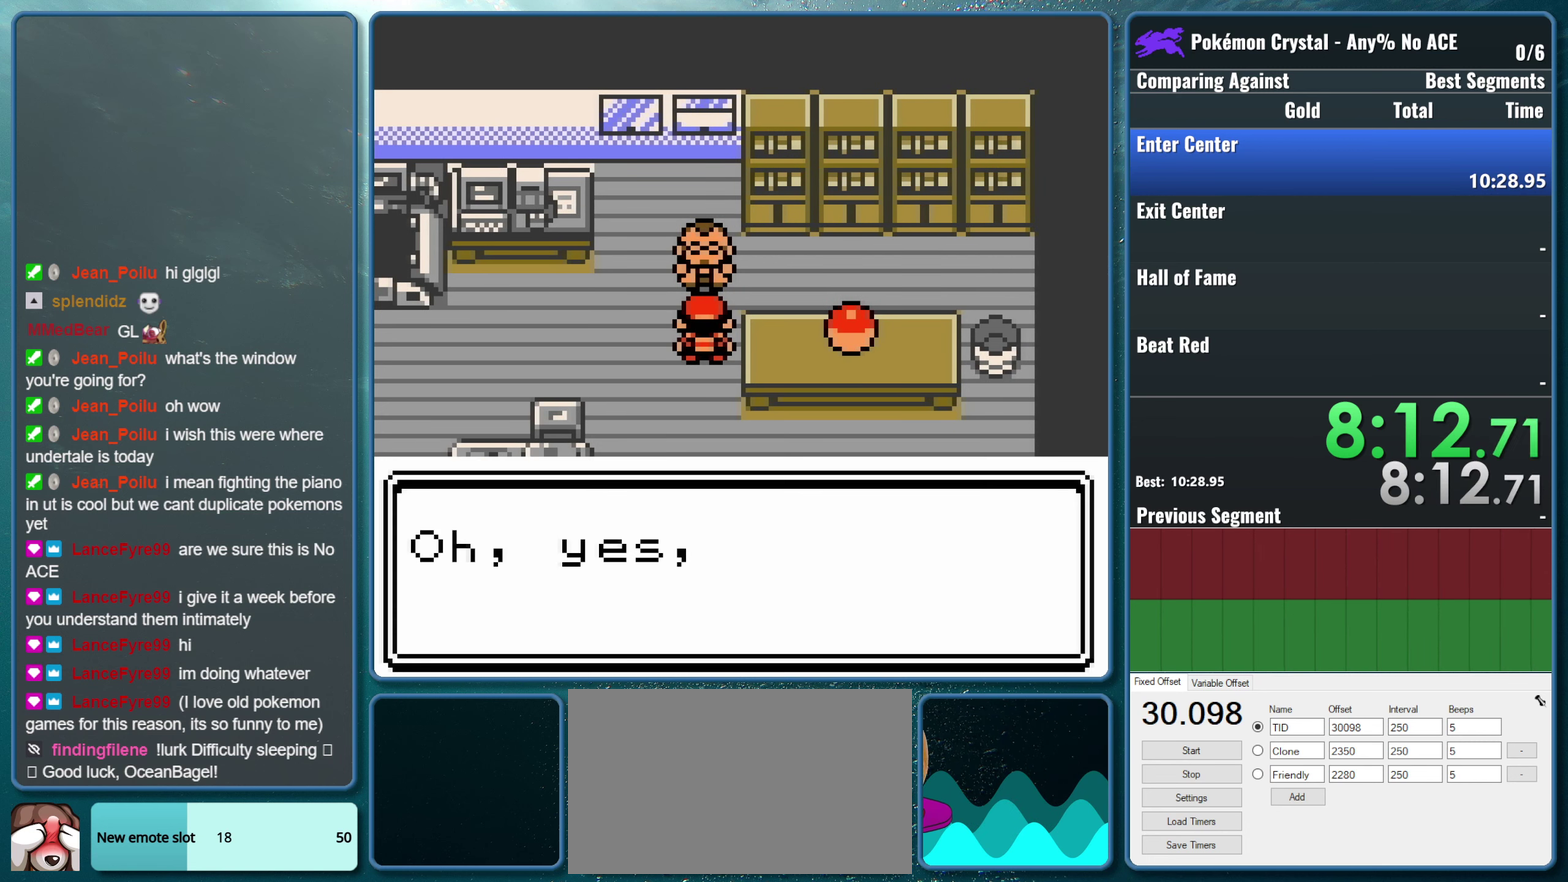
{"buttons": ["B"], "events": [[334, "A", "down"], [450, "B", "down"], [500, "A", "up"]]}
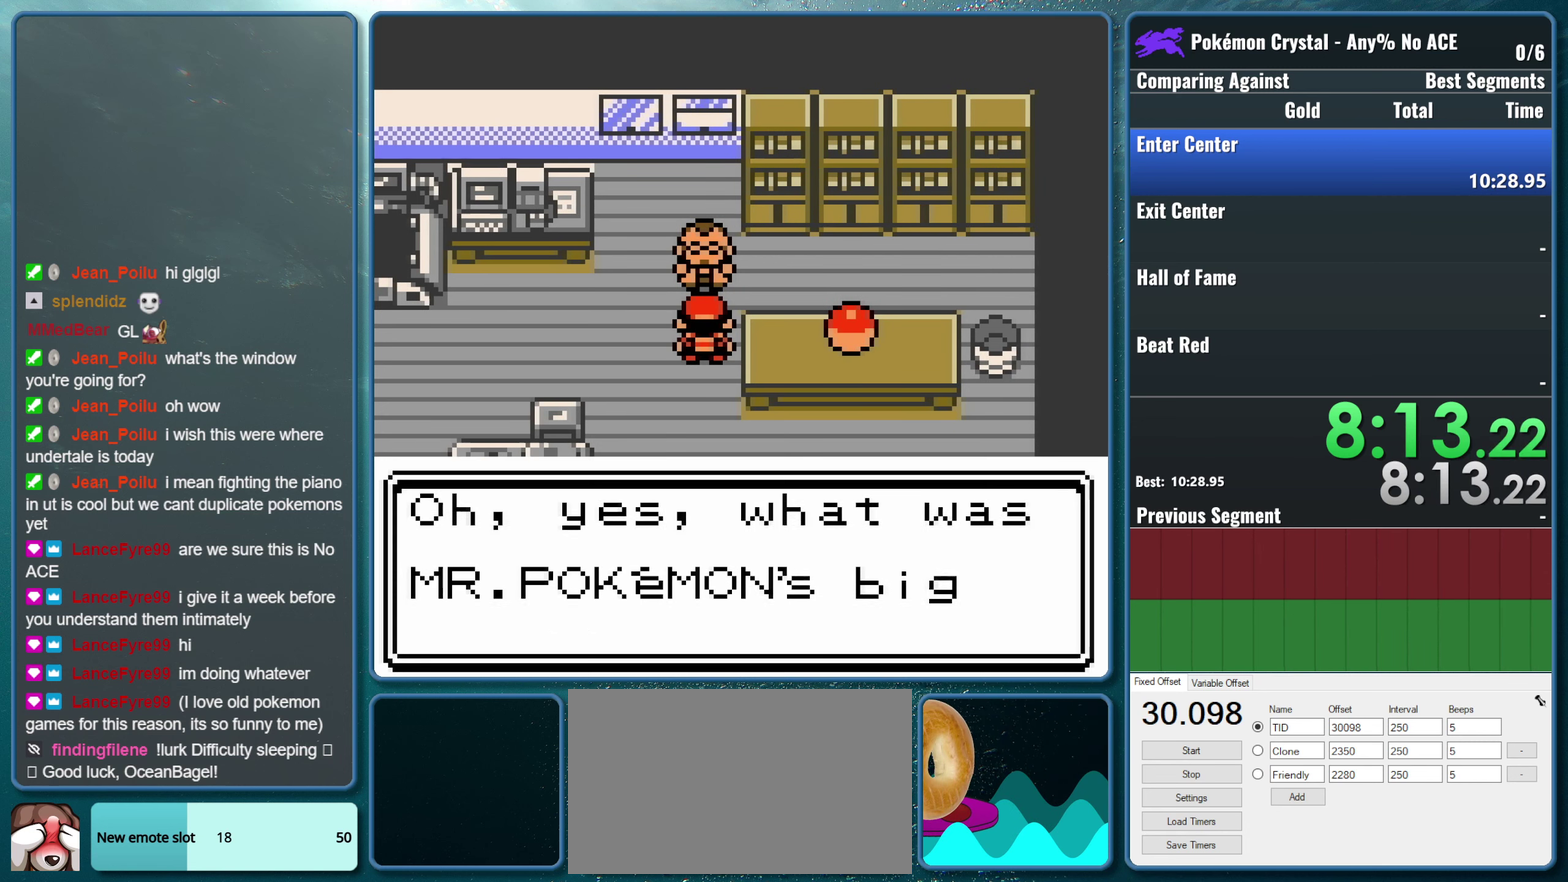
{"buttons": ["B"], "events": [[100, "A", "down"], [100, "B", "up"], [250, "A", "up"], [266, "B", "down"]]}
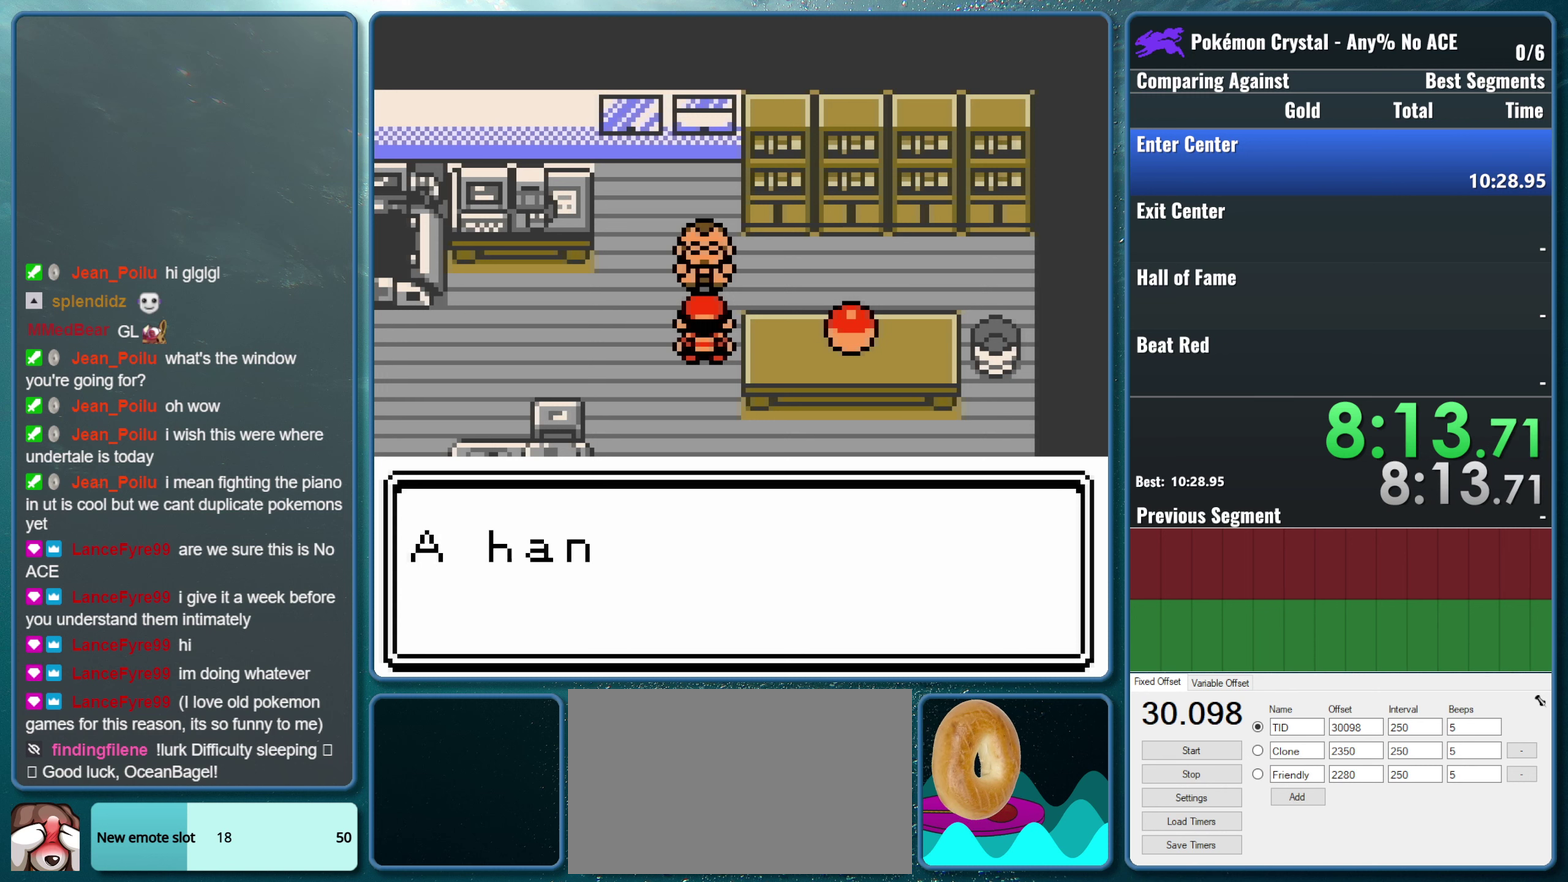
{"buttons": ["B"], "events": [[216, "B", "up"], [250, "A", "down"], [366, "B", "down"], [433, "A", "up"]]}
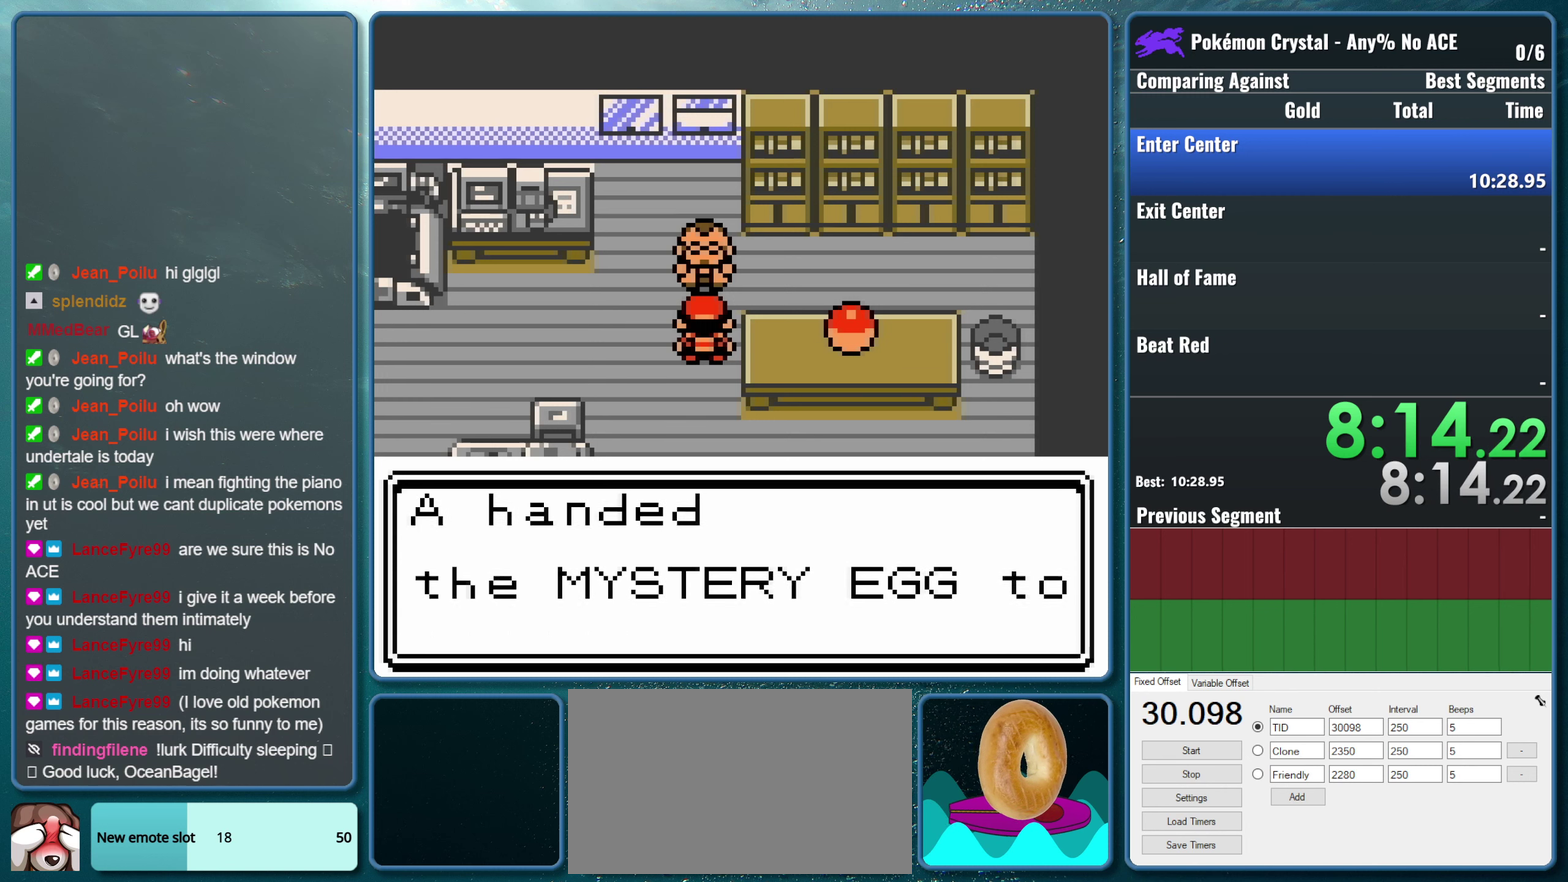
{"buttons": [], "events": [[100, "B", "up"], [133, "A", "down"], [266, "B", "down"], [350, "A", "up"], [450, "B", "up"]]}
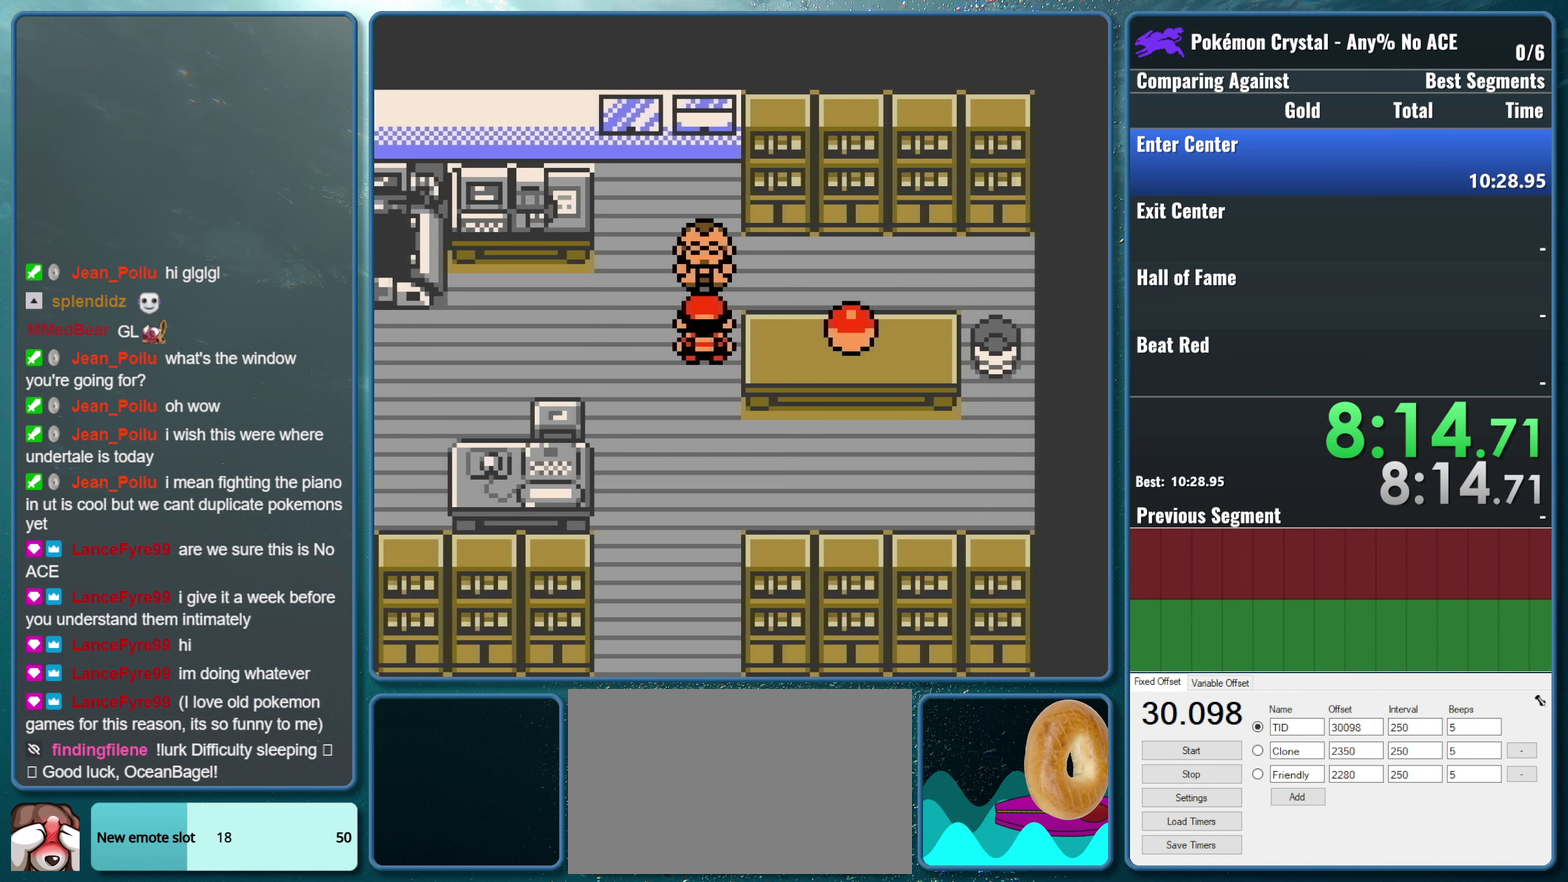
{"buttons": [], "events": []}
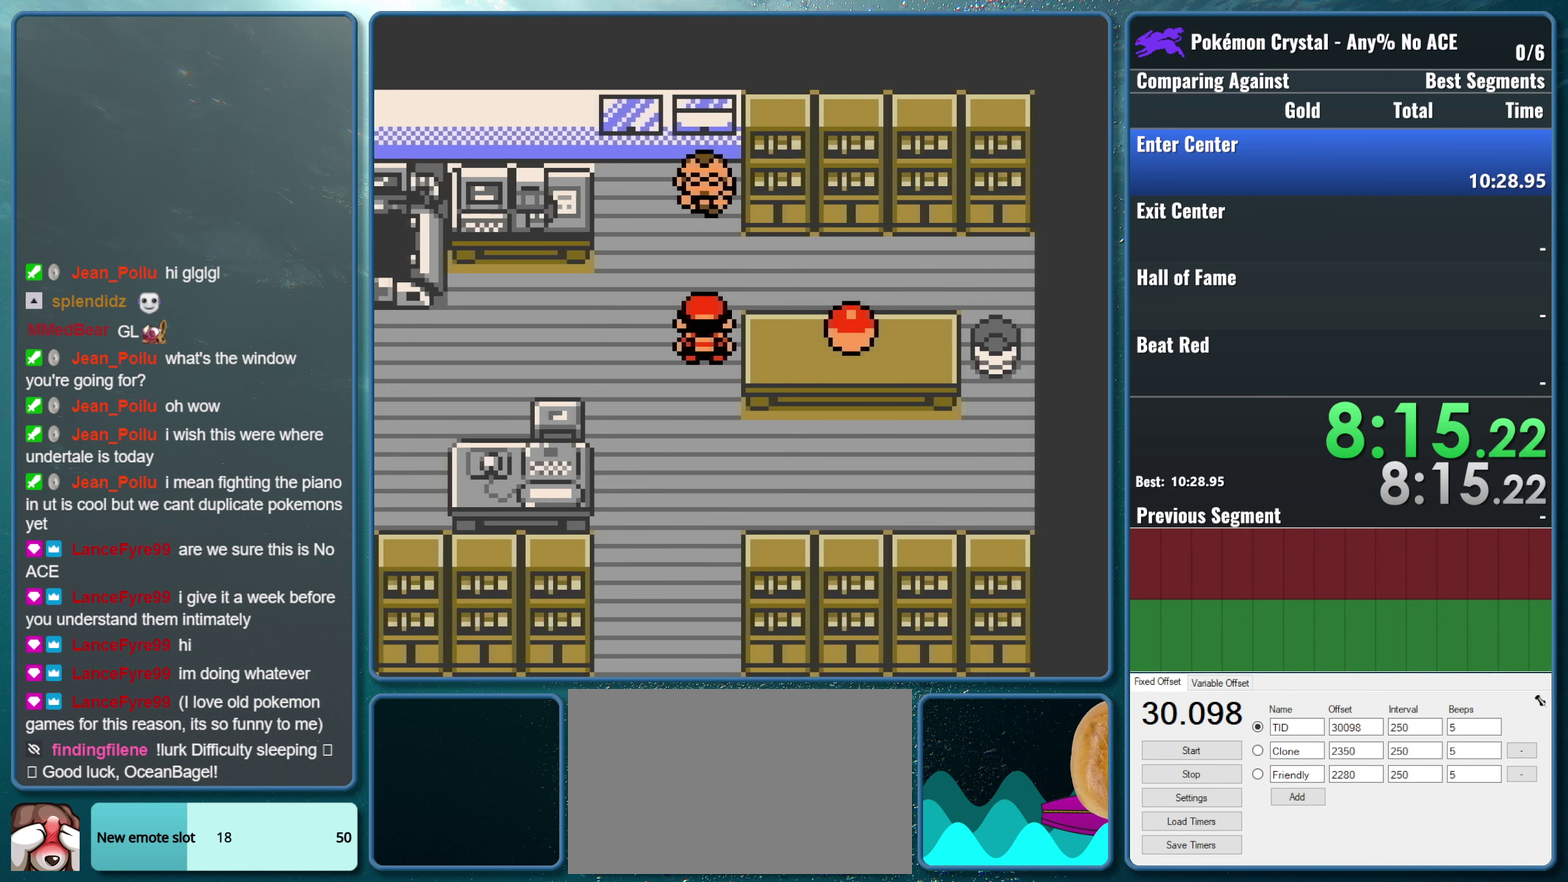
{"buttons": [], "events": []}
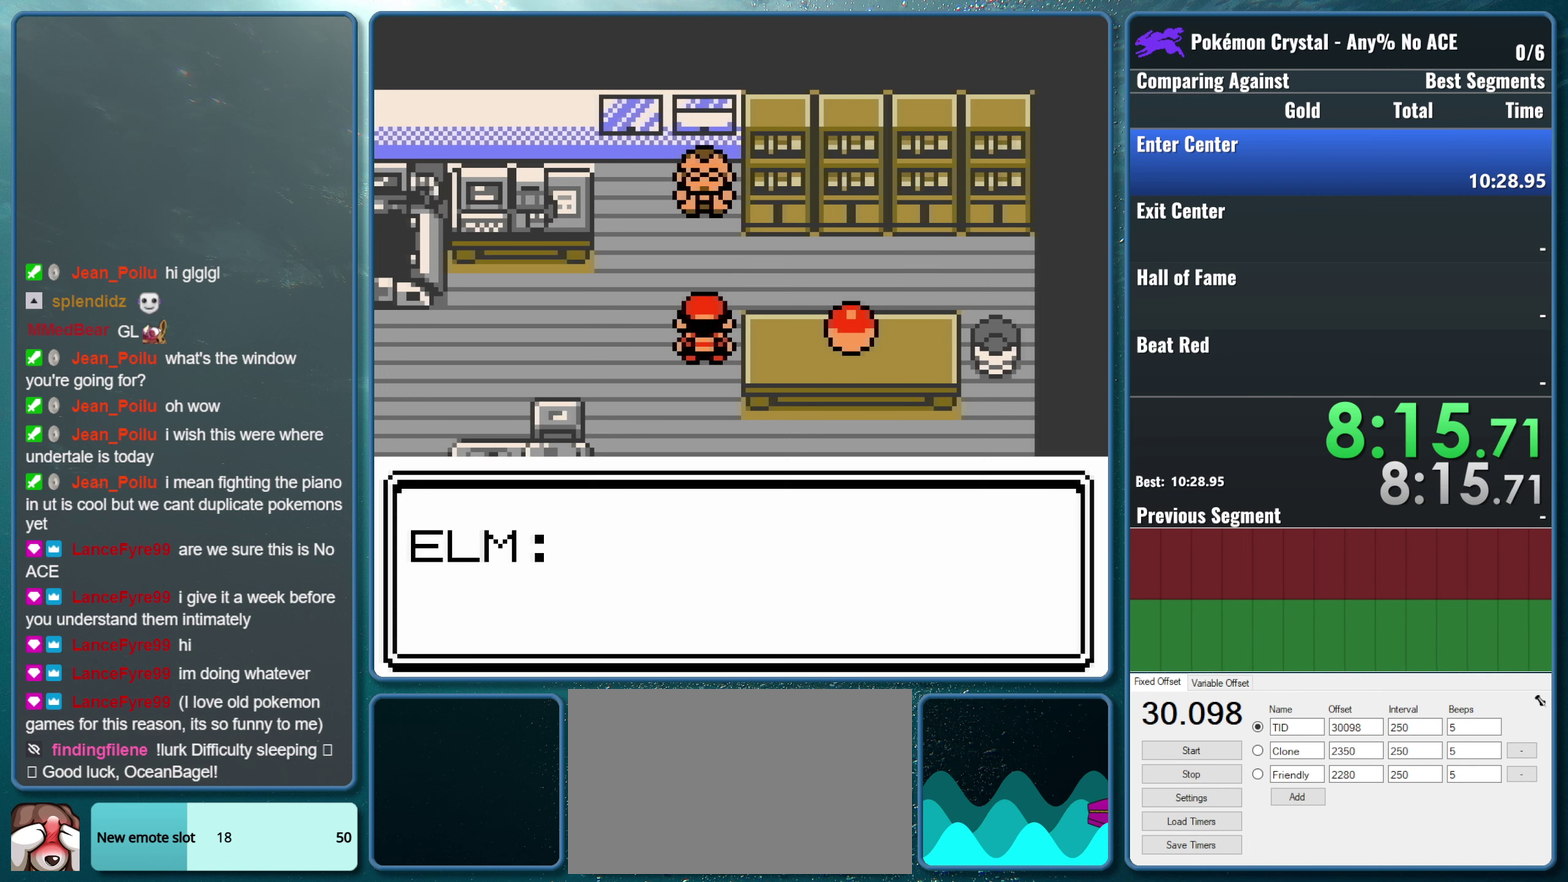
{"buttons": [], "events": [[233, "A", "down"], [316, "B", "down"], [366, "A", "up"], [483, "B", "up"]]}
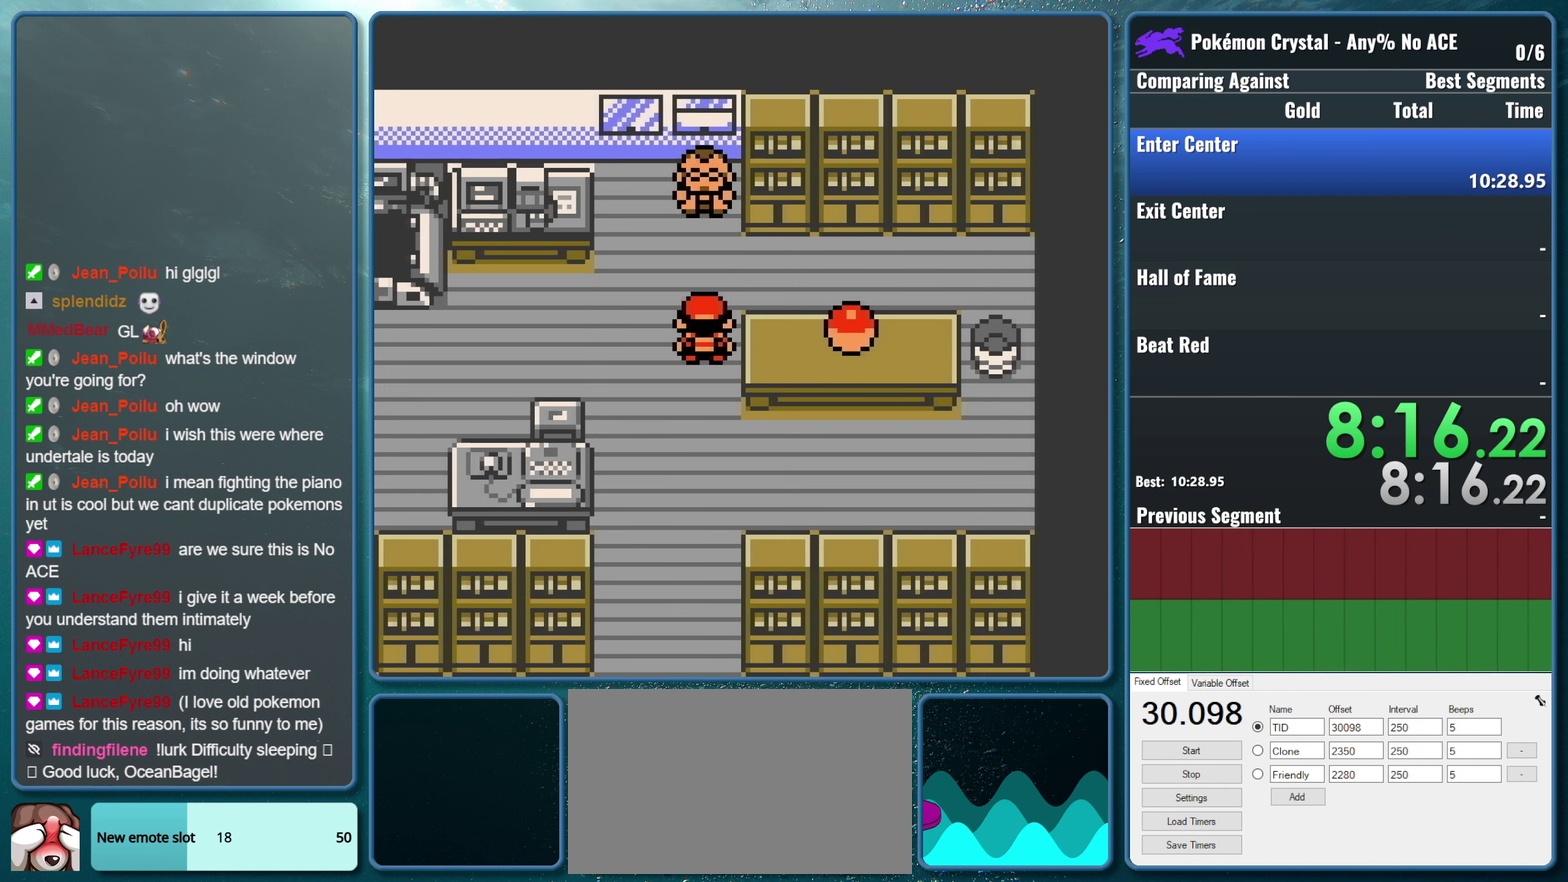
{"buttons": [], "events": []}
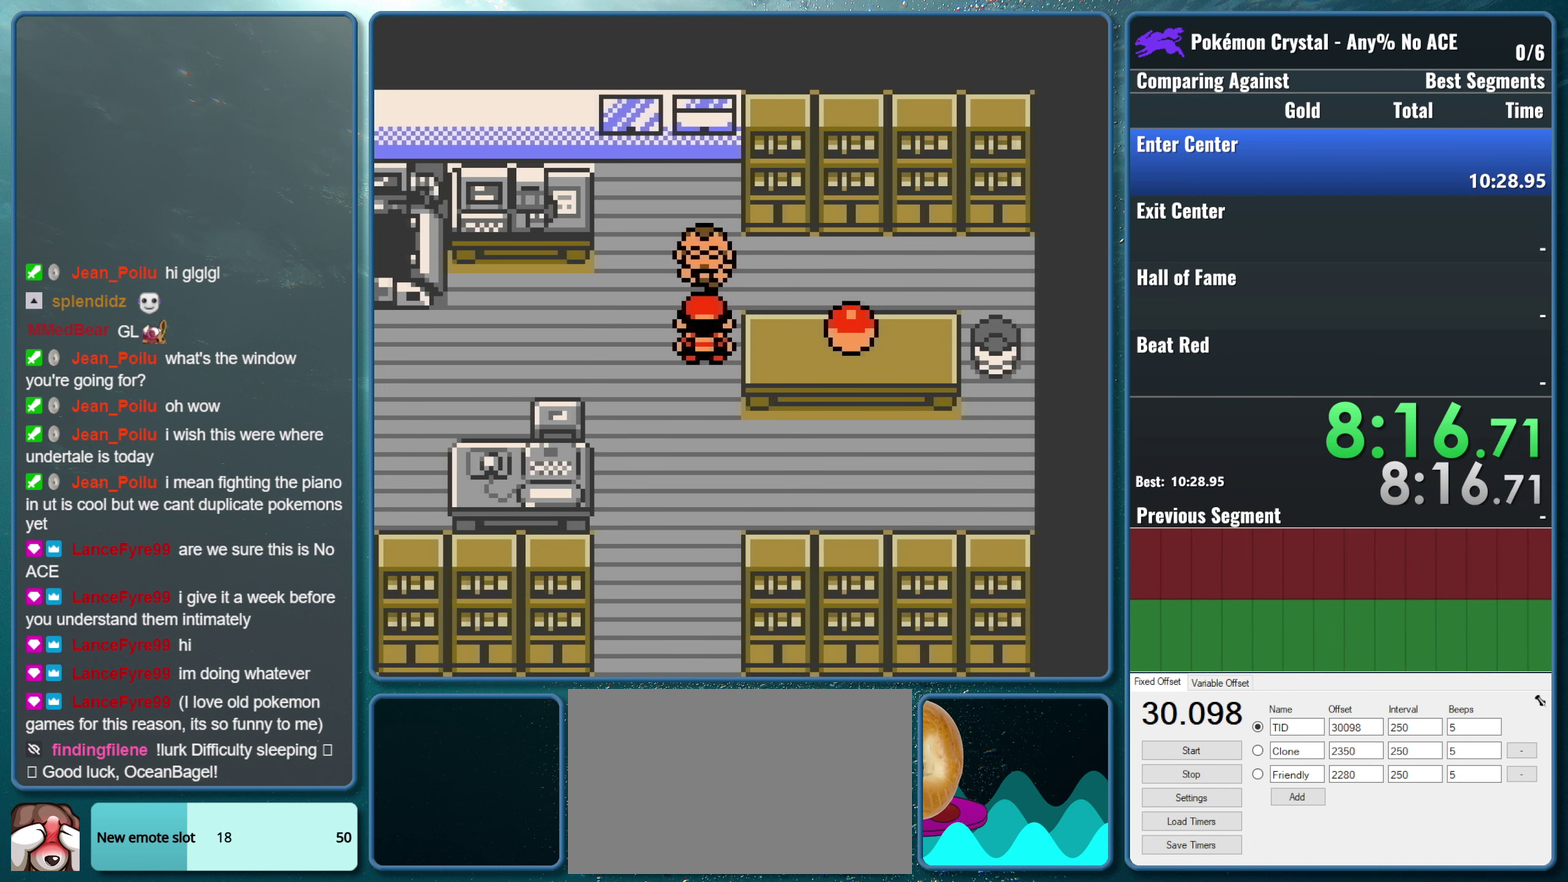
{"buttons": [], "events": []}
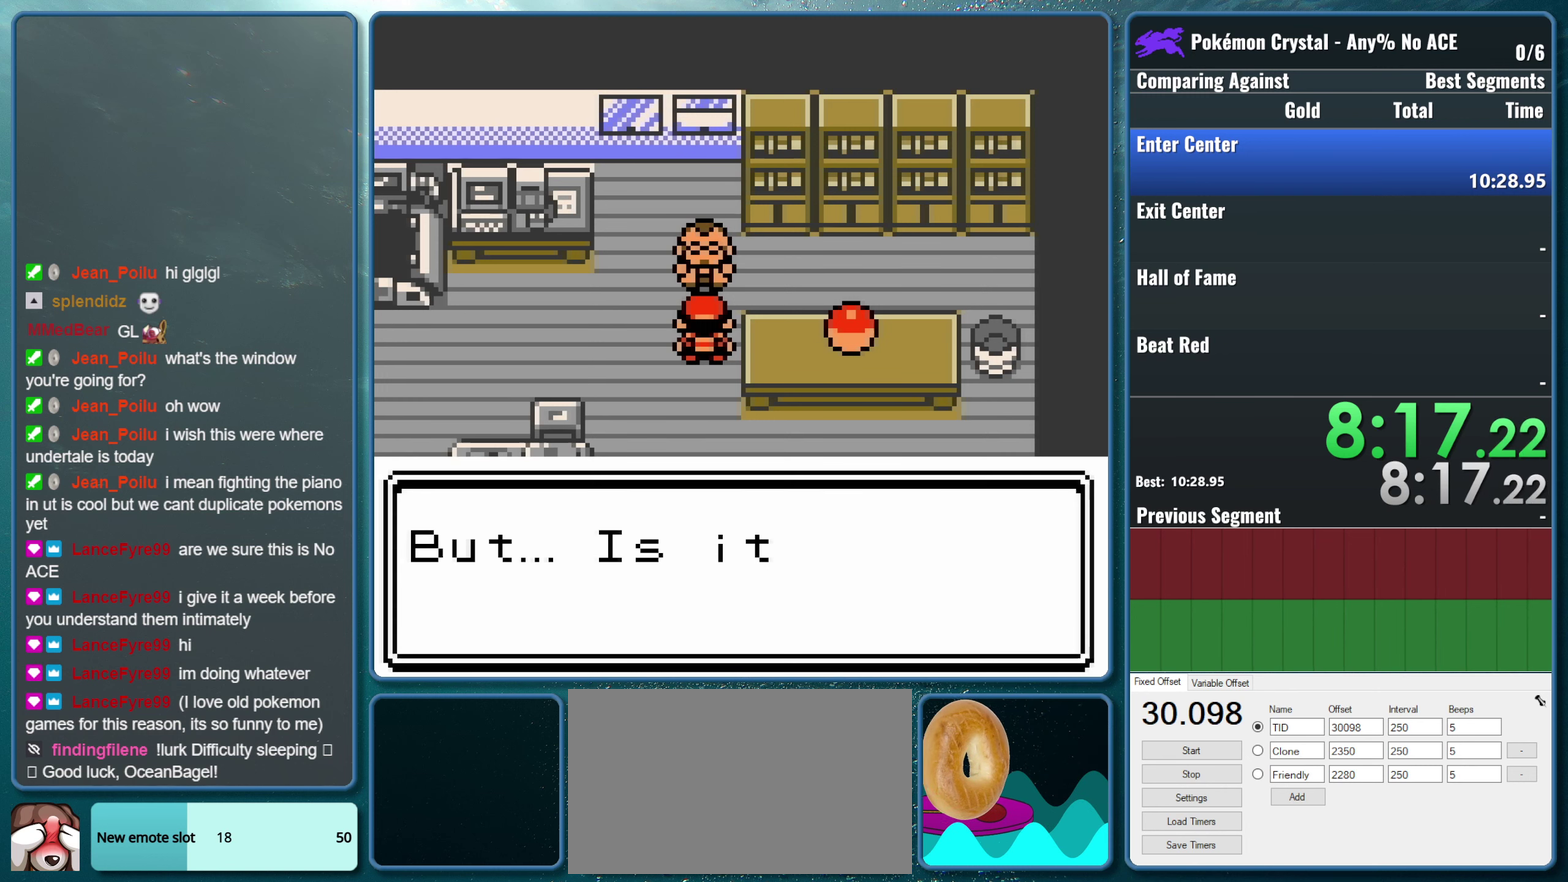
{"buttons": ["A", "B"], "events": [[150, "A", "down"], [233, "B", "down"], [300, "A", "up"], [366, "A", "down"], [366, "B", "up"], [483, "B", "down"]]}
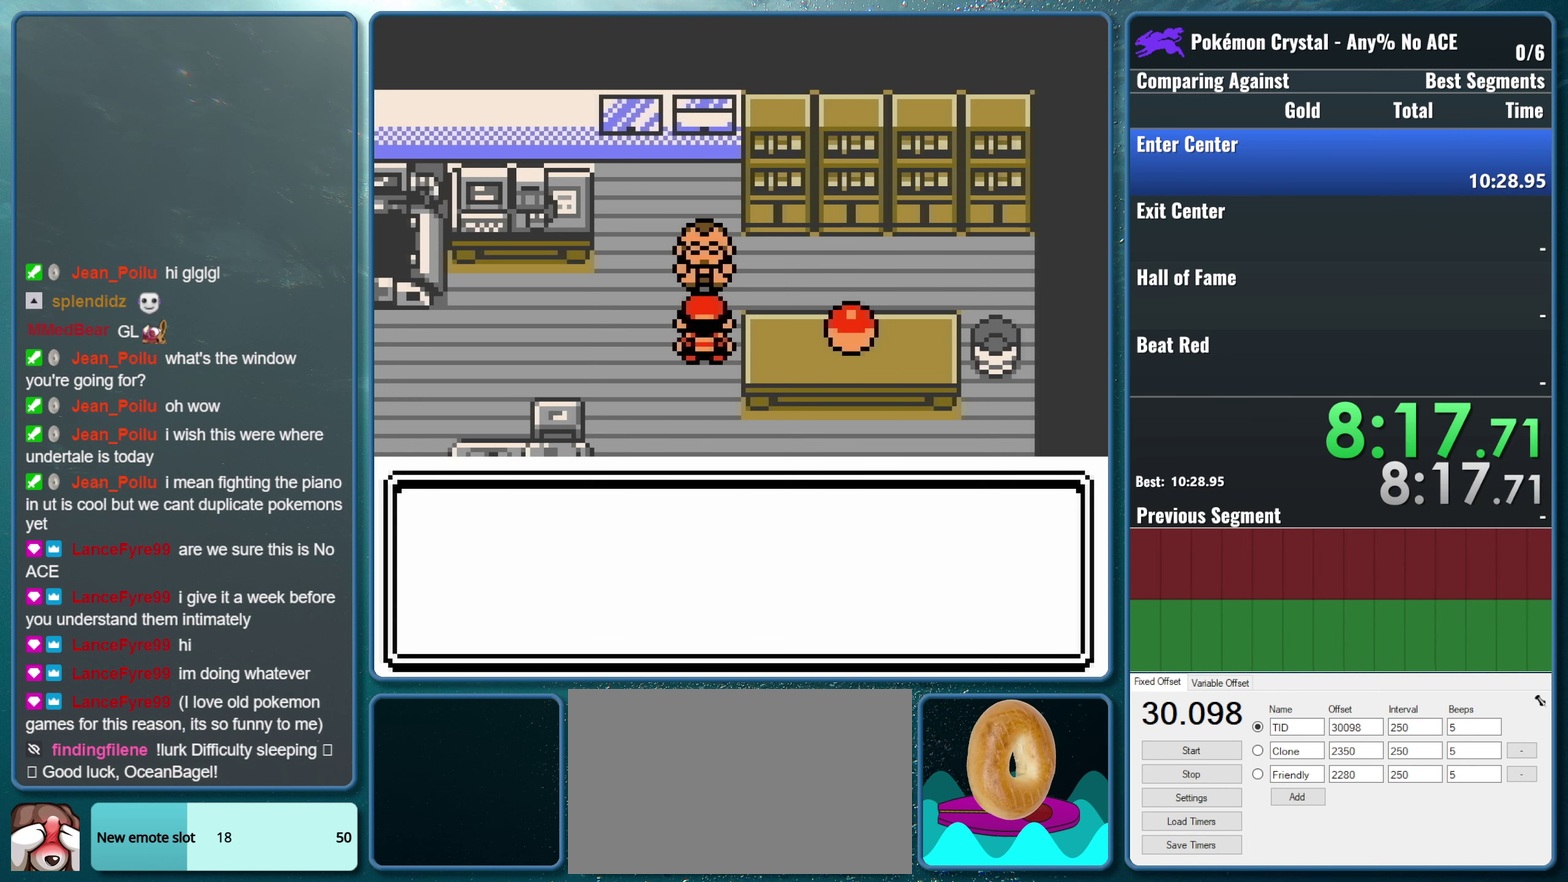
{"buttons": [], "events": [[50, "A", "up"], [116, "B", "up"]]}
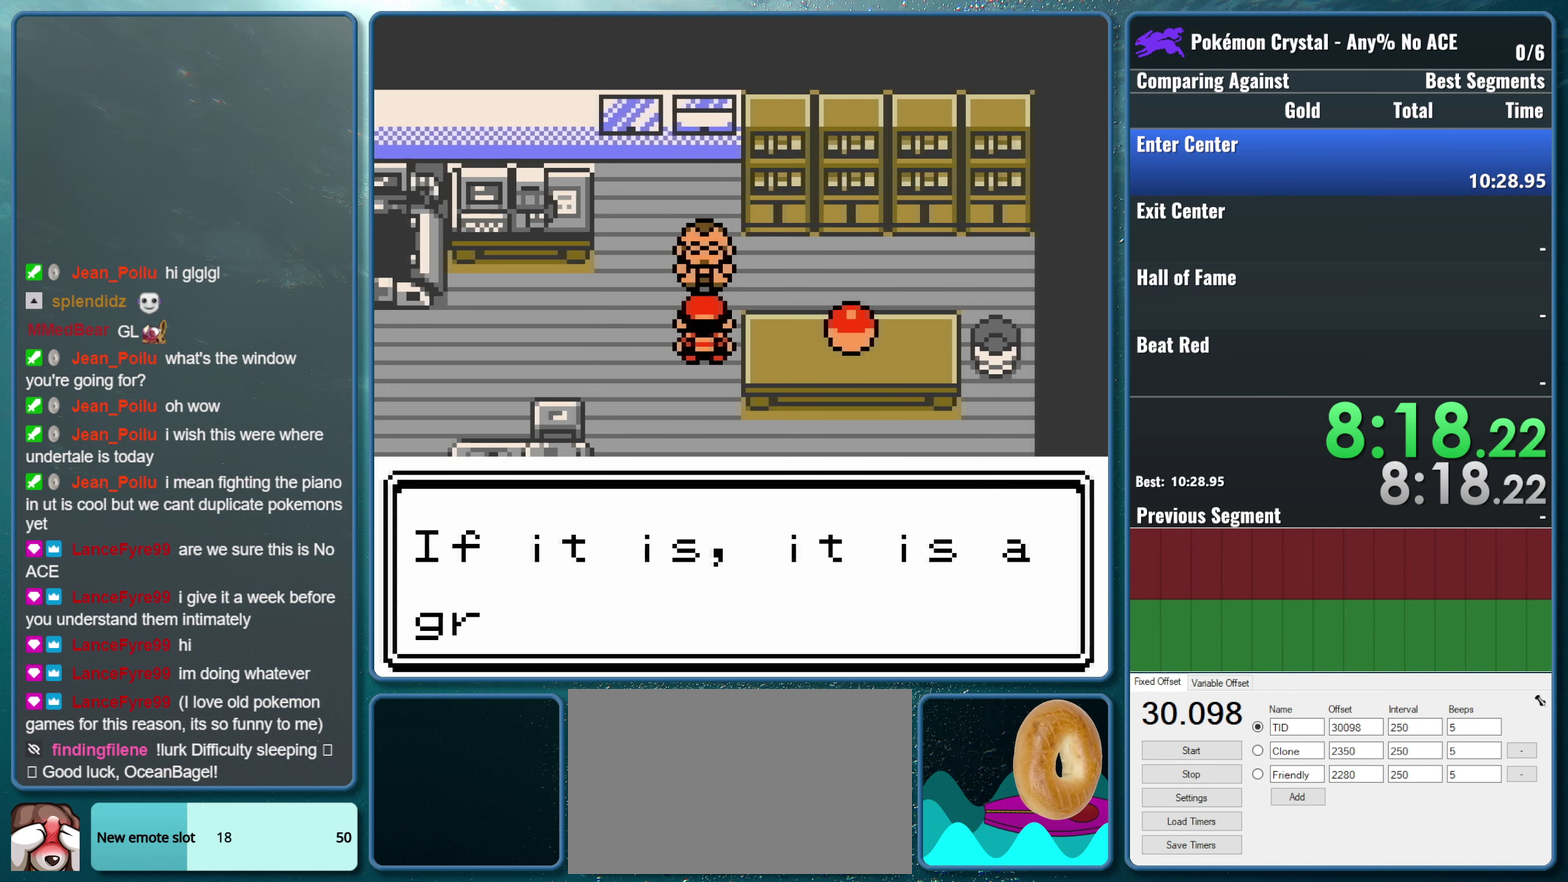
{"buttons": ["A"], "events": [[166, "A", "down"], [250, "B", "down"], [317, "A", "up"], [367, "A", "down"], [400, "B", "up"]]}
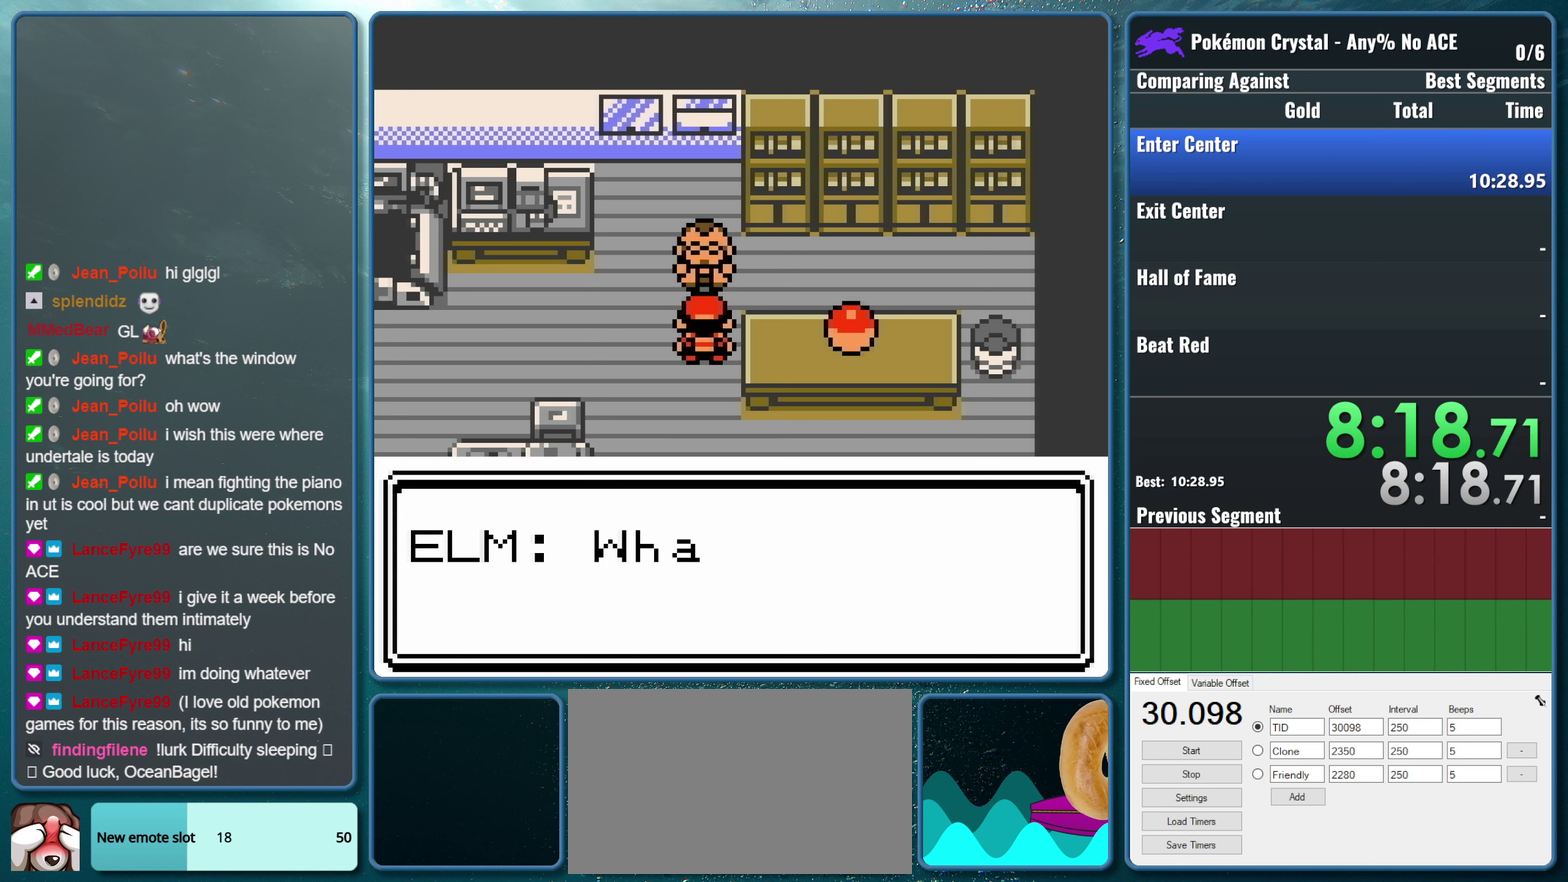
{"buttons": [], "events": [[17, "A", "up"], [17, "B", "down"], [133, "B", "up"], [167, "A", "down"], [250, "B", "down"], [333, "A", "up"], [400, "B", "up"]]}
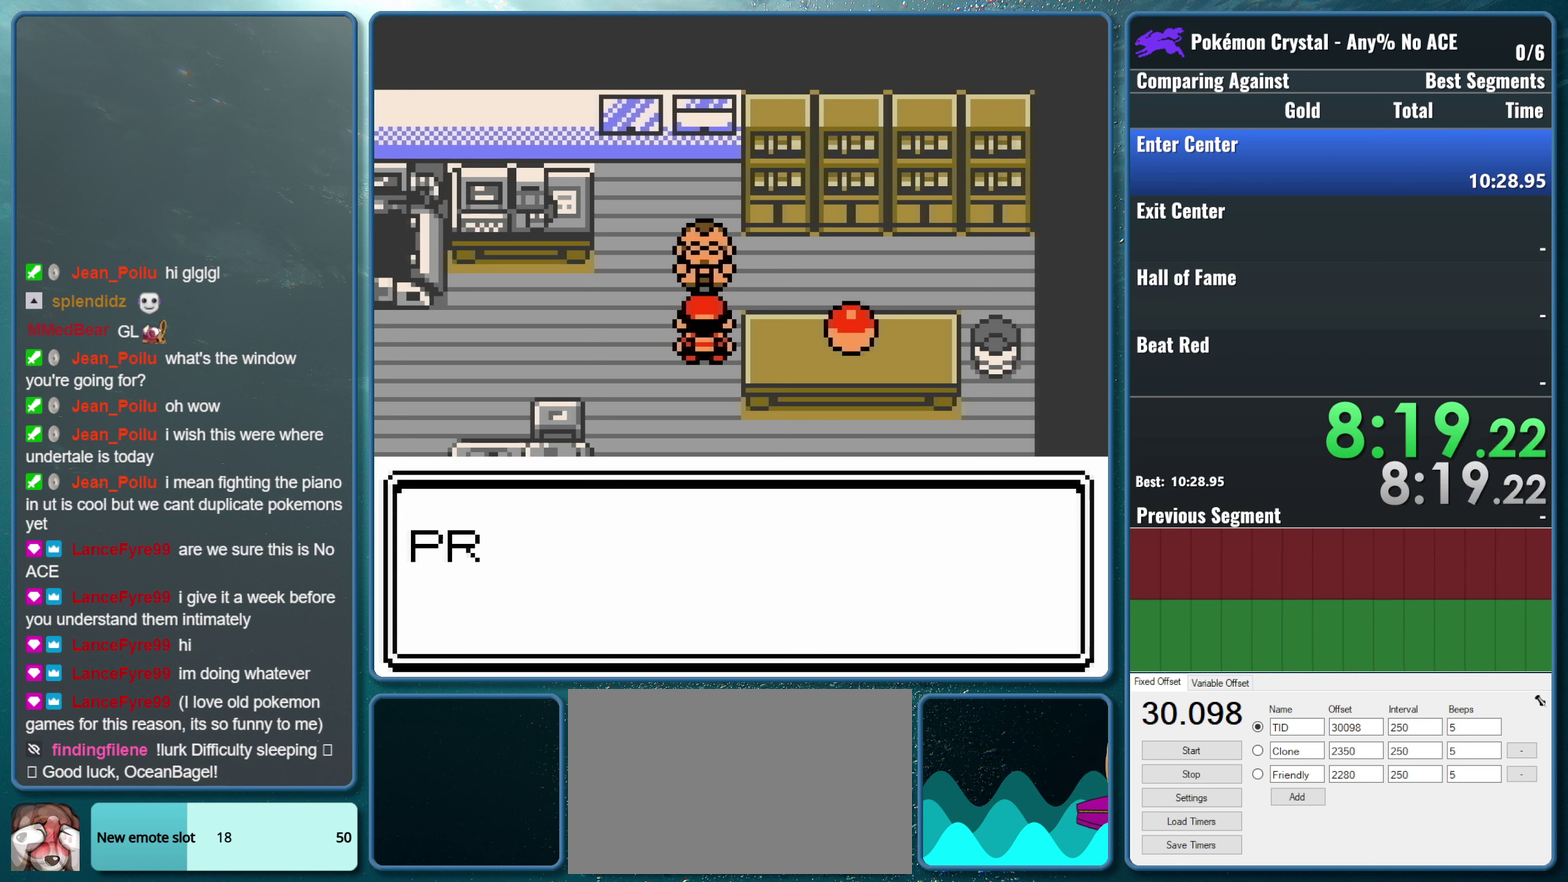
{"buttons": ["A"], "events": [[400, "A", "down"]]}
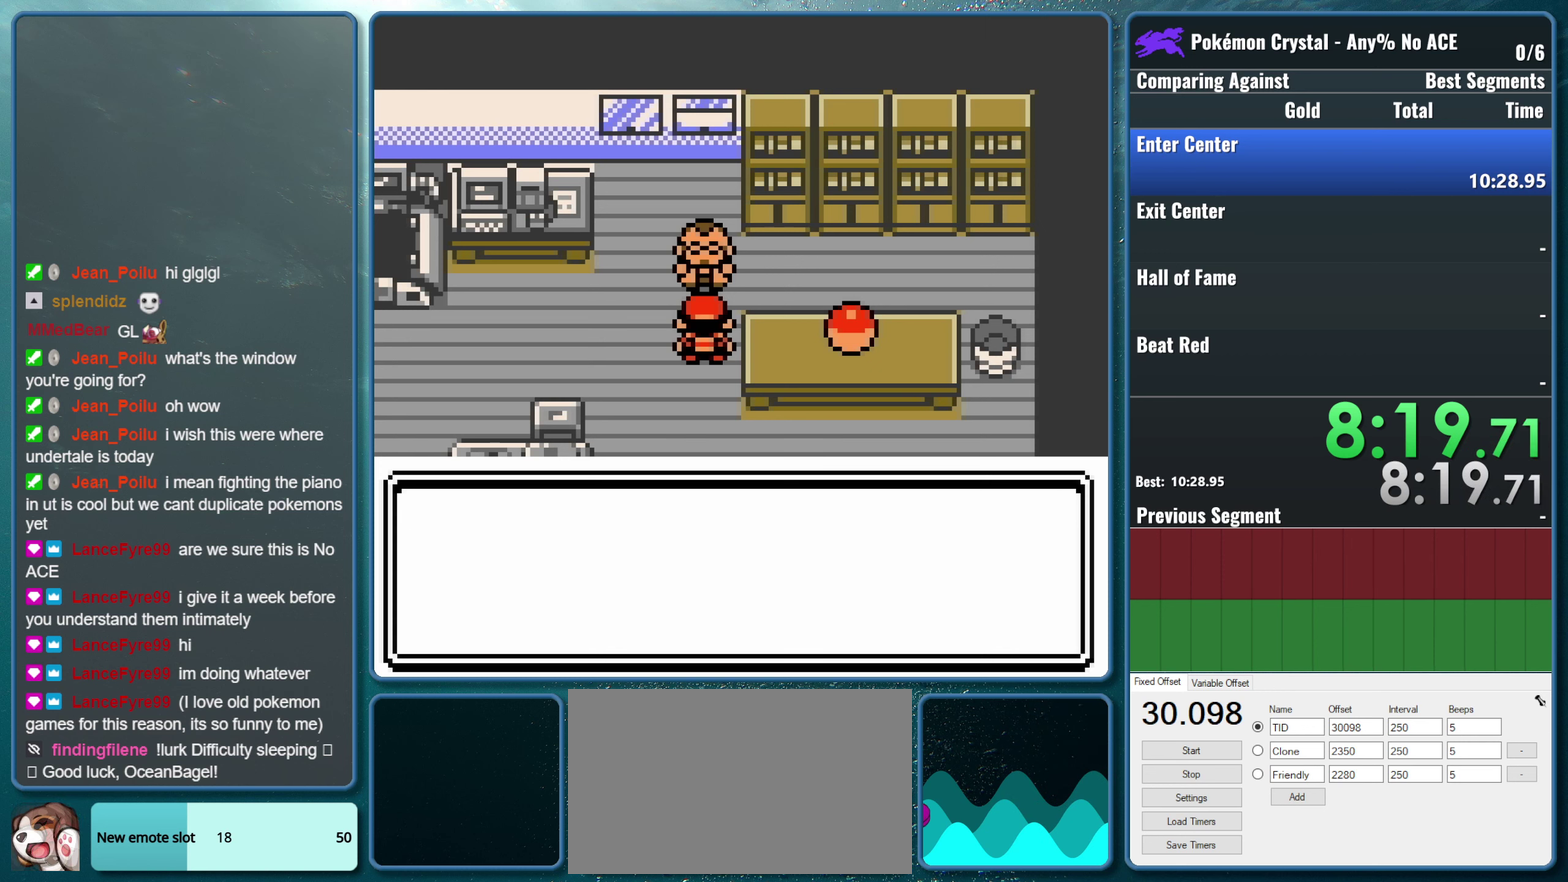
{"buttons": [], "events": [[17, "B", "down"], [33, "A", "up"], [83, "A", "down"], [150, "B", "up"], [283, "A", "up"]]}
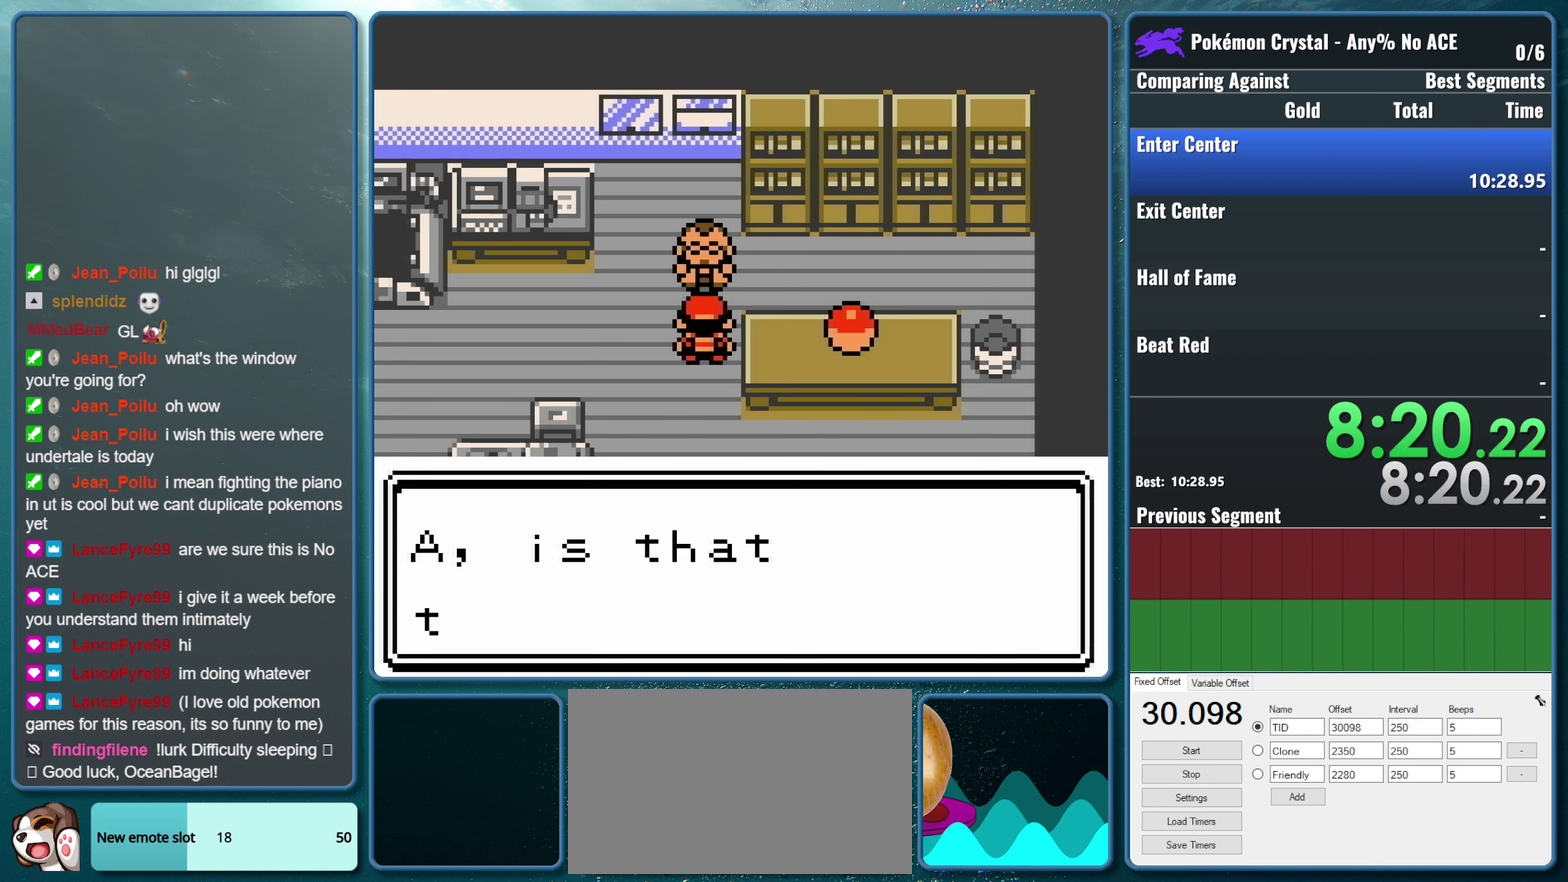
{"buttons": [], "events": [[217, "A", "down"], [333, "B", "down"], [350, "A", "up"], [483, "B", "up"]]}
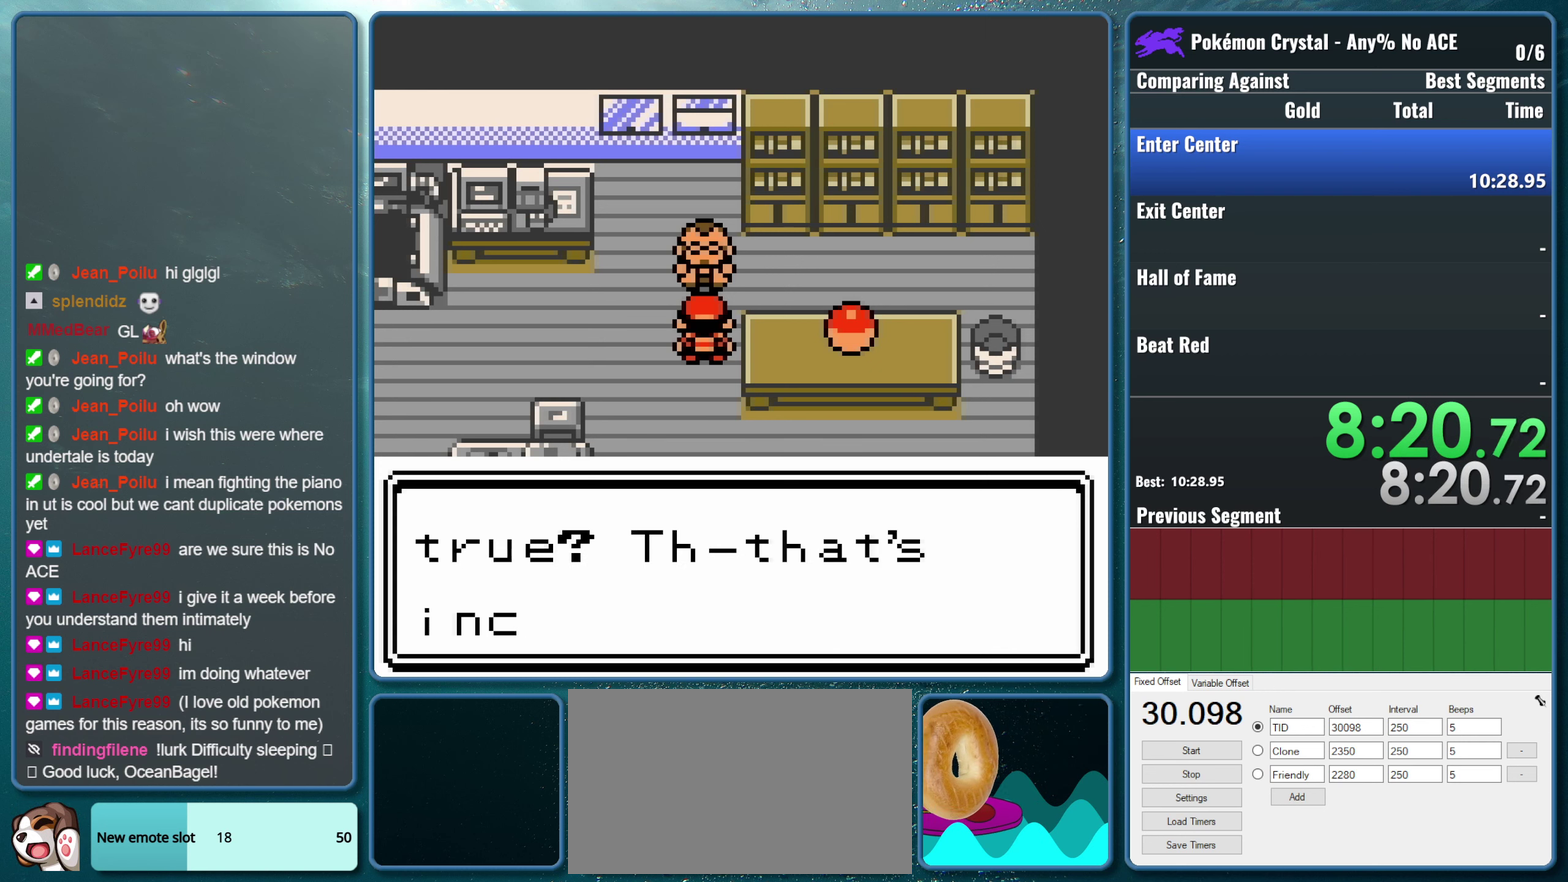
{"buttons": ["A"], "events": [[100, "A", "down"], [200, "B", "down"], [300, "A", "up"], [433, "B", "up"], [500, "A", "down"]]}
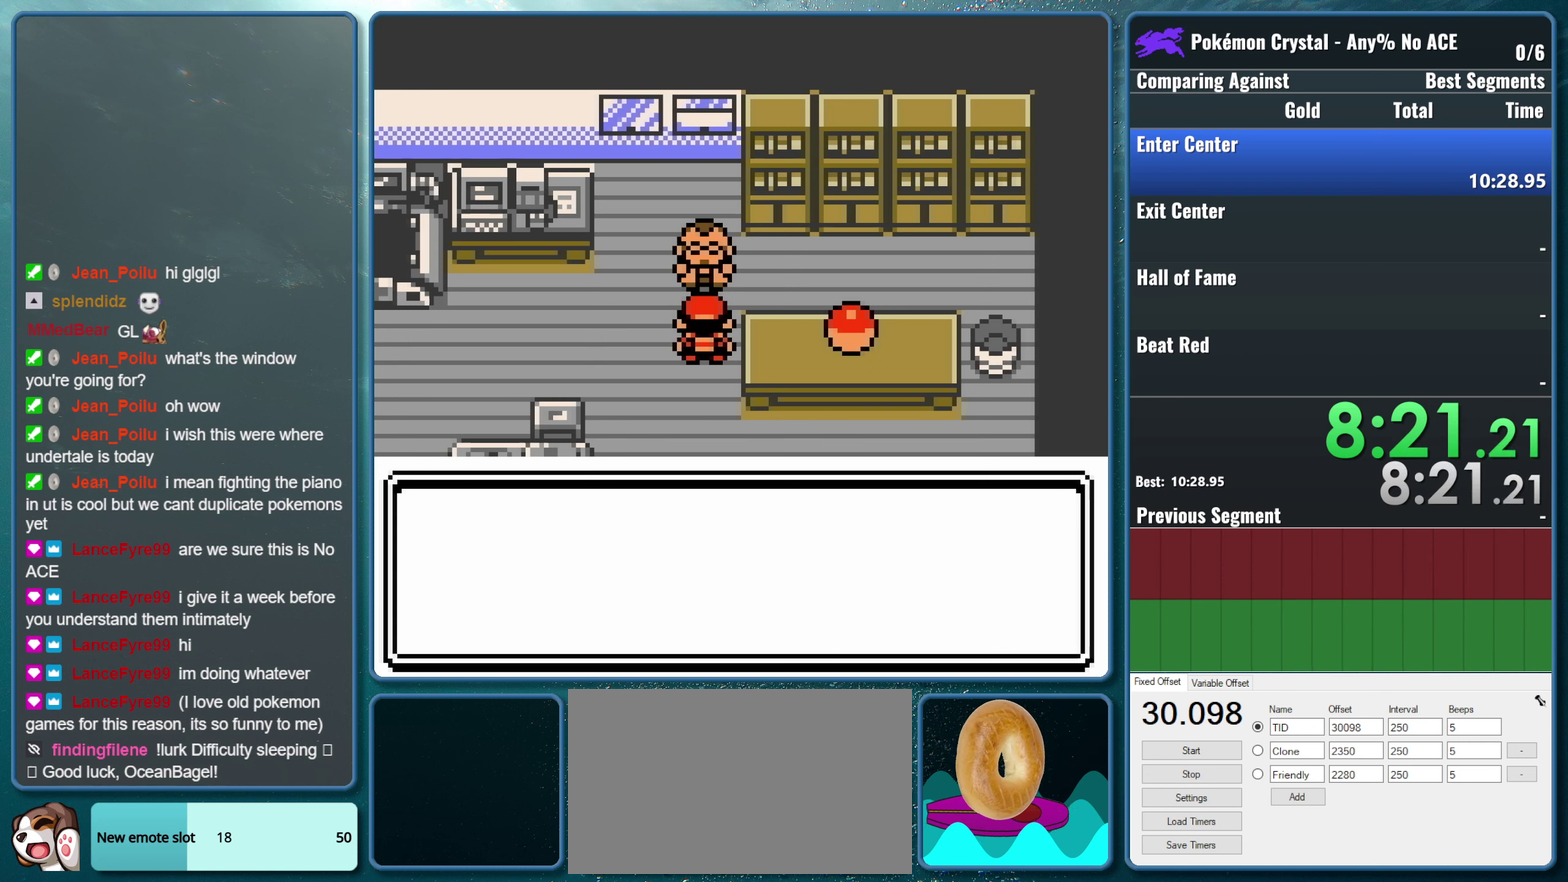
{"buttons": ["A"], "events": [[183, "A", "up"], [467, "A", "down"]]}
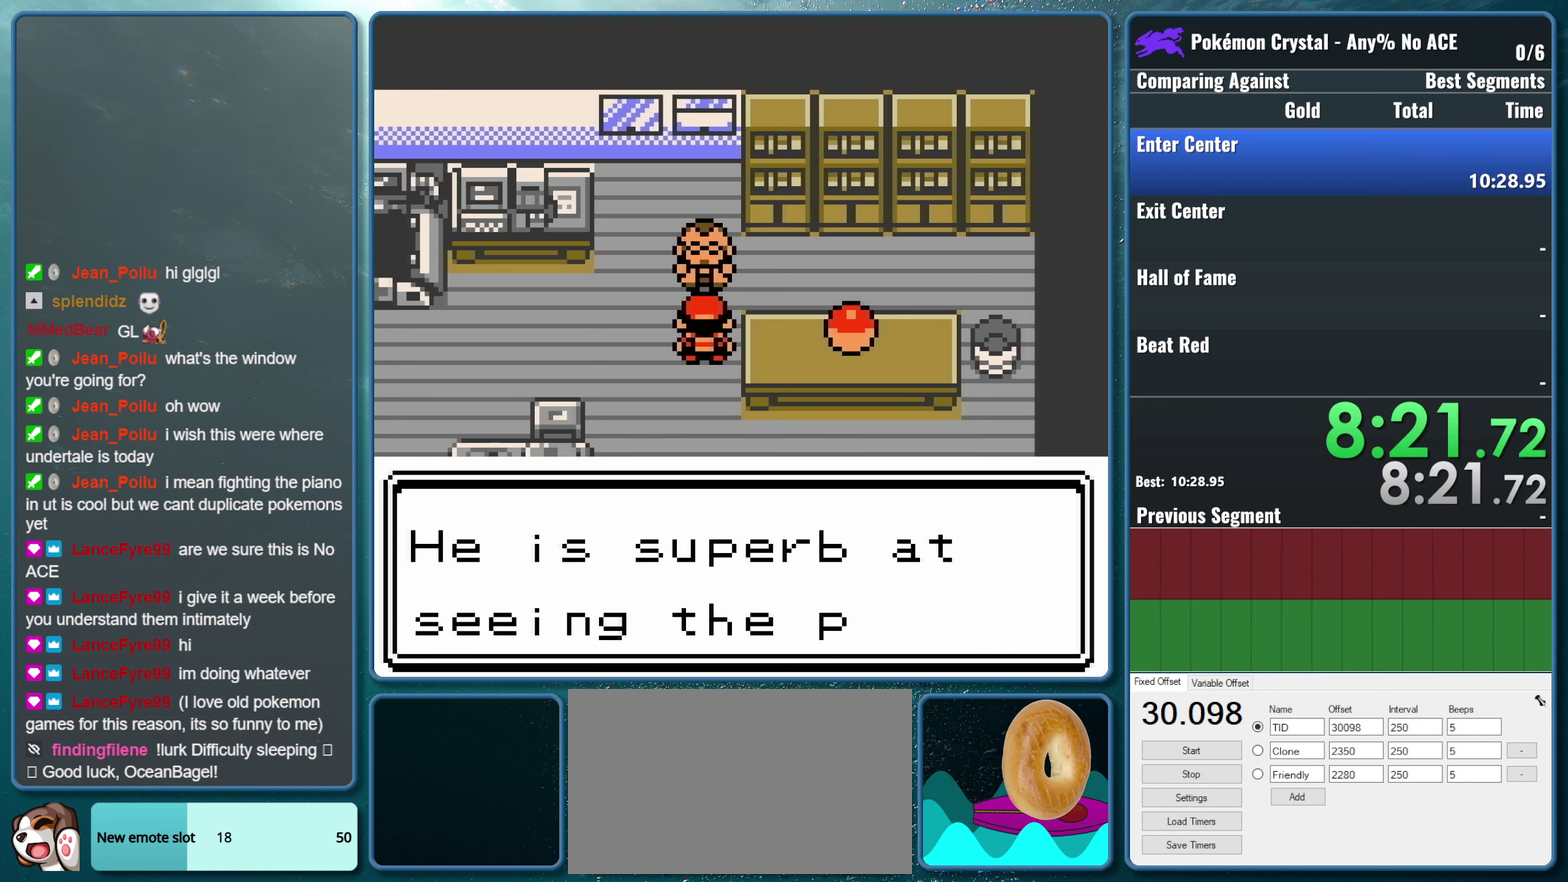
{"buttons": ["A"], "events": [[67, "B", "down"], [117, "A", "up"], [200, "A", "down"], [217, "B", "up"], [350, "A", "up"], [350, "B", "down"], [467, "B", "up"], [483, "A", "down"]]}